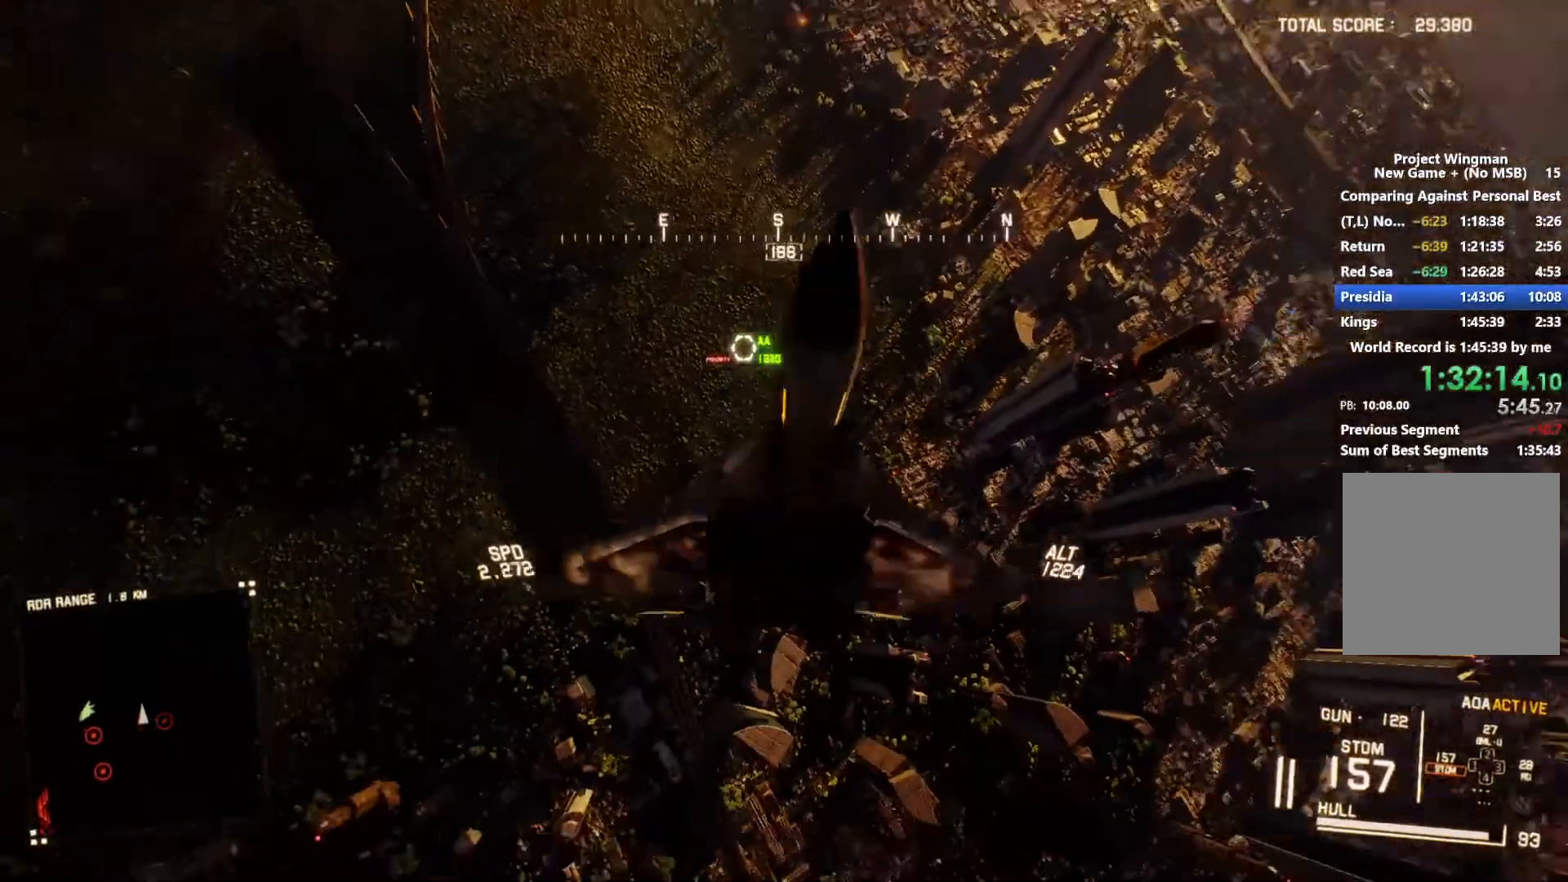
Gameplay with a controller (Xbox layout); each line is a JSON object with the inputs held at the frame after it. "events" lists button and stick changes between this image and that frame as [ms after this image, input, new state], when the widget could be followed in between.
{"buttons": ["R1"], "left_stick": "down", "right_stick": "center", "events": [[267, "right_stick", "up"], [400, "L2", "up"], [400, "R1", "down"], [467, "right_stick", "center"]]}
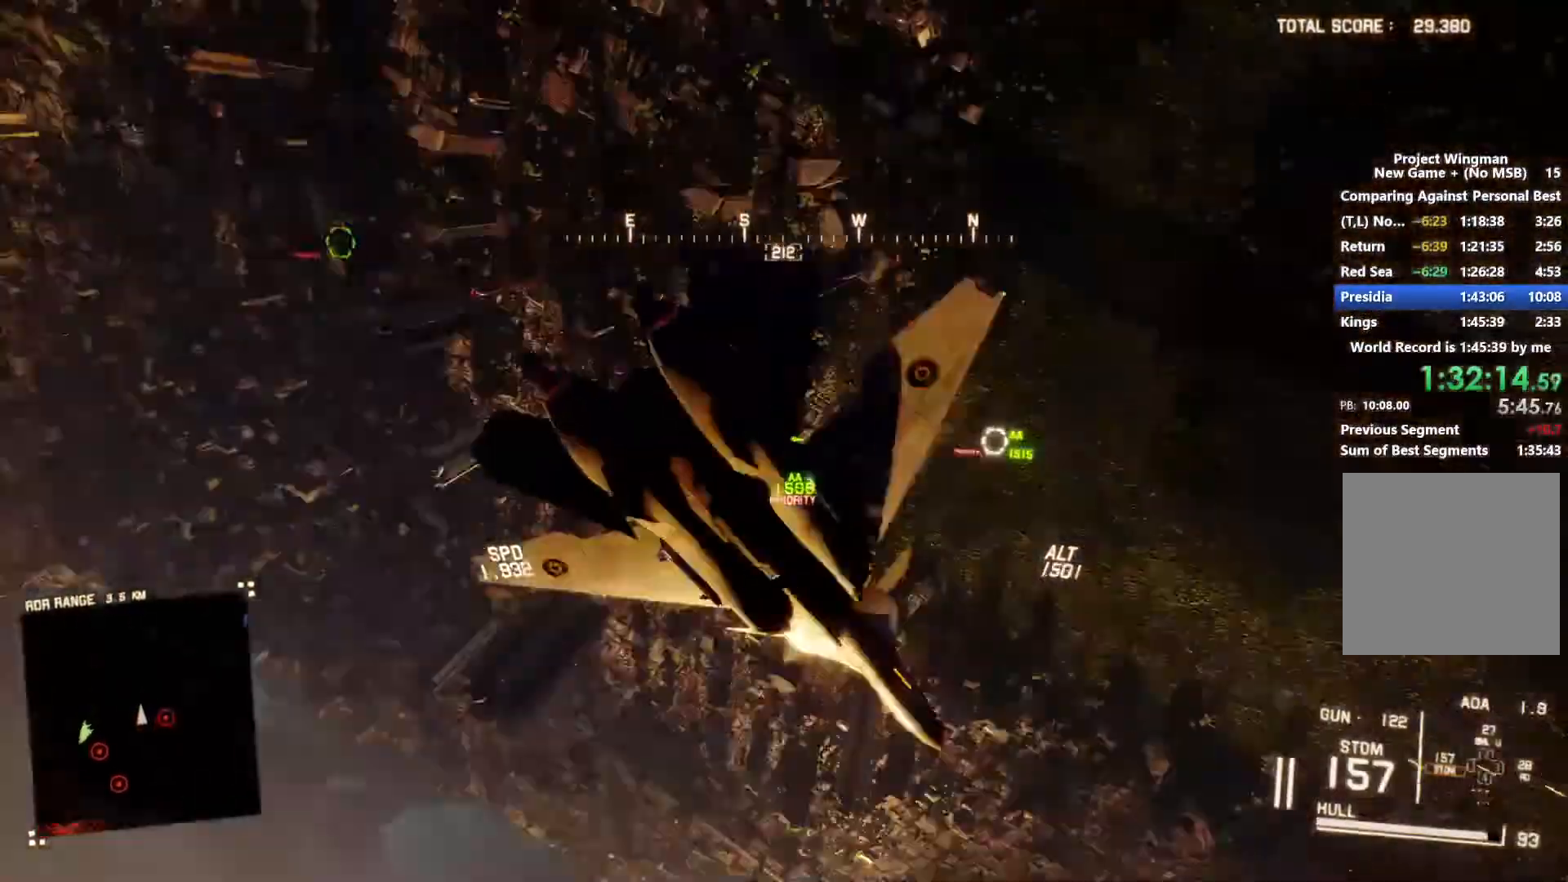
{"buttons": ["L1", "R1"], "left_stick": "center", "right_stick": "center", "events": [[167, "left_stick", "center"], [300, "L1", "down"]]}
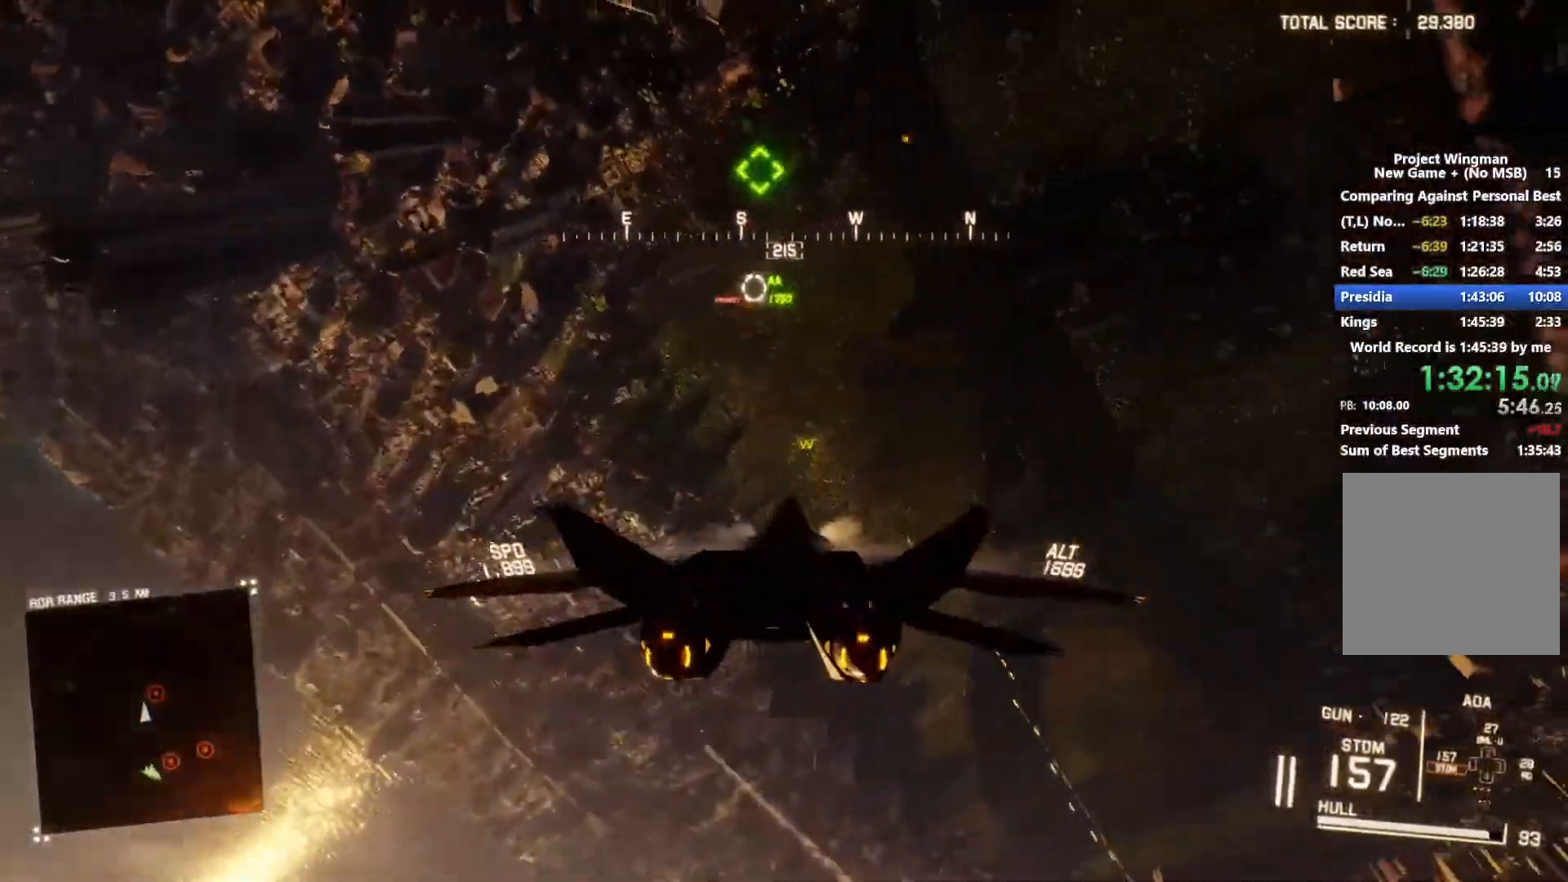
{"buttons": ["L1", "R1"], "left_stick": "down", "right_stick": "center", "events": [[100, "left_stick", "down"]]}
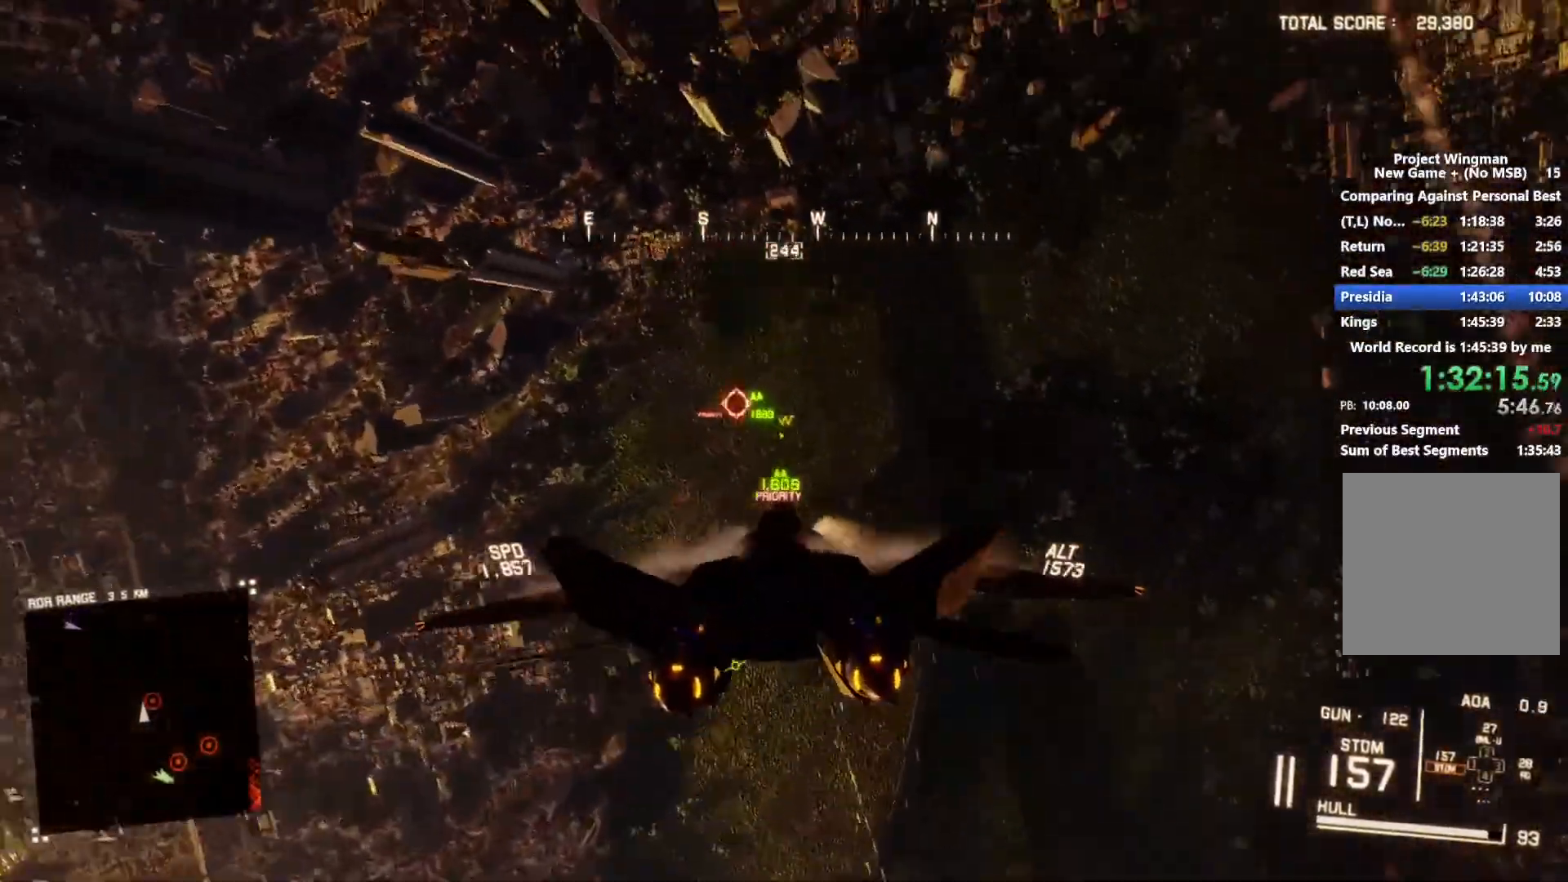
{"buttons": ["L1", "R1", "R2"], "left_stick": "down-right", "right_stick": "center", "events": [[200, "B", "down"], [300, "B", "up"], [300, "left_stick", "down-right"], [500, "R2", "down"]]}
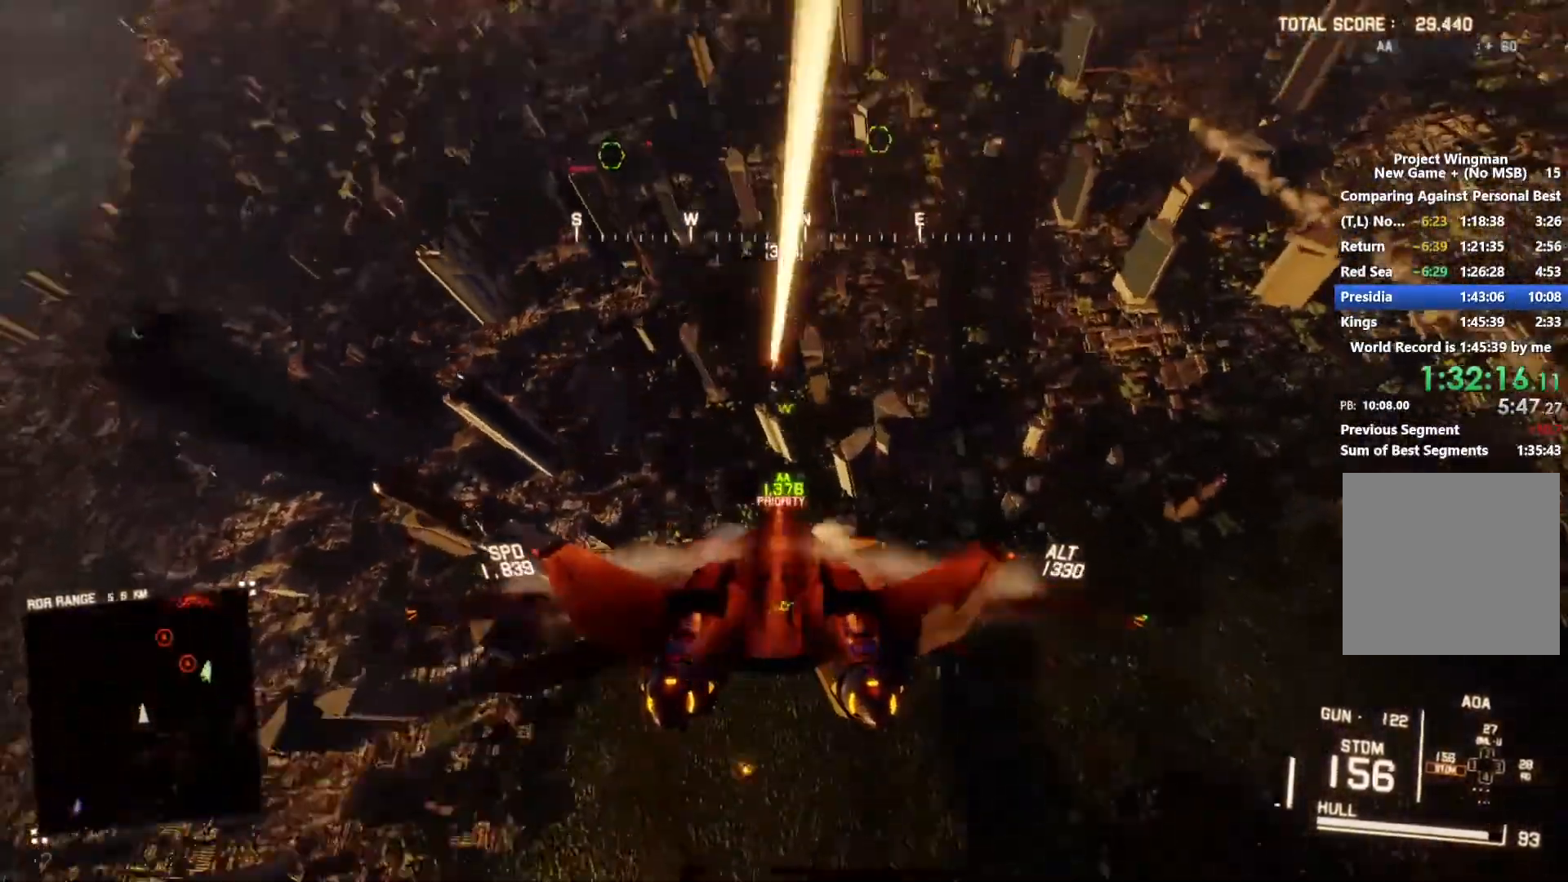
{"buttons": ["R1", "R2"], "left_stick": "center", "right_stick": "center", "events": [[133, "left_stick", "down-left"], [167, "R1", "up"], [300, "left_stick", "center"], [333, "Y", "down"], [400, "Y", "up"], [433, "L1", "up"], [467, "R1", "down"]]}
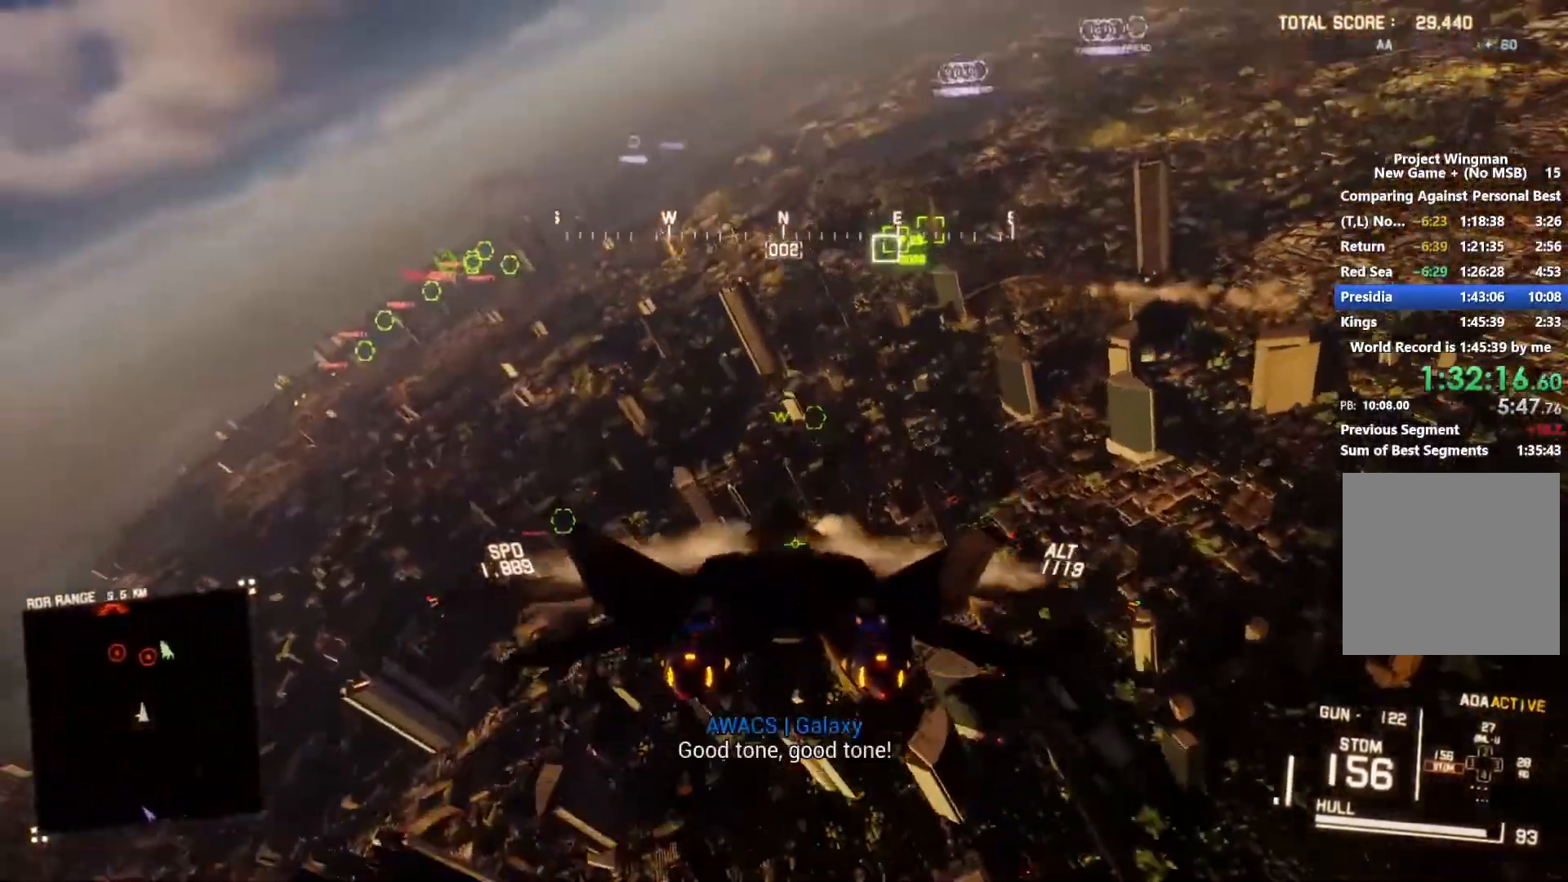
{"buttons": ["R2"], "left_stick": "center", "right_stick": "center", "events": [[167, "left_stick", "up"], [333, "left_stick", "center"], [400, "R1", "up"], [433, "A", "down"], [467, "A", "up"]]}
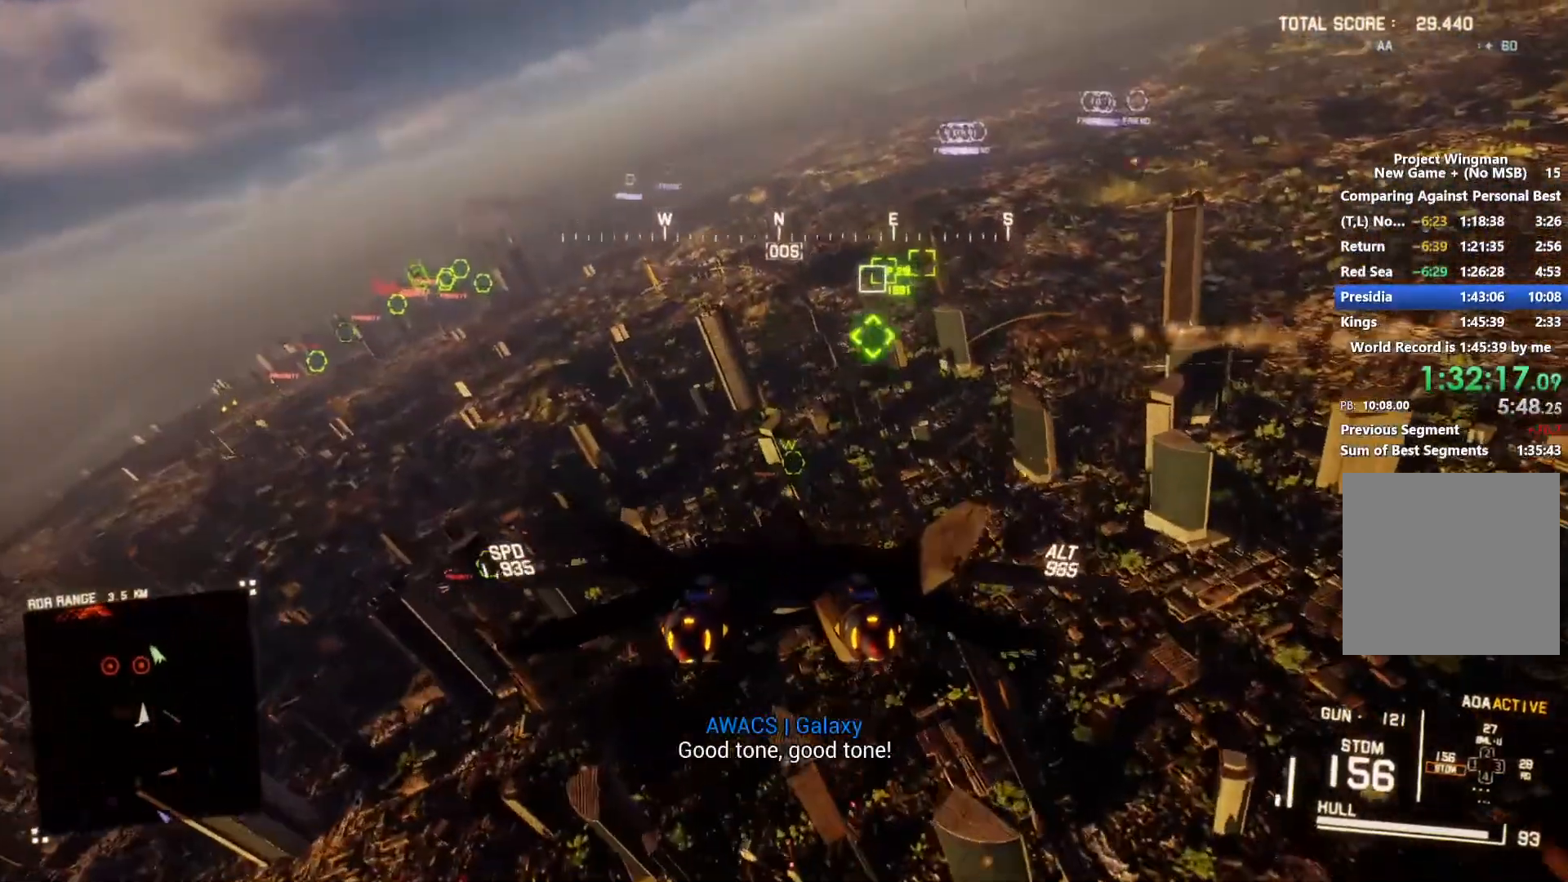
{"buttons": ["L1", "R2"], "left_stick": "down-left", "right_stick": "center", "events": [[100, "A", "down"], [133, "A", "up"], [167, "L1", "down"], [200, "left_stick", "up"], [233, "A", "down"], [300, "A", "up"], [300, "left_stick", "center"], [367, "A", "down"], [400, "A", "up"], [500, "left_stick", "down-left"]]}
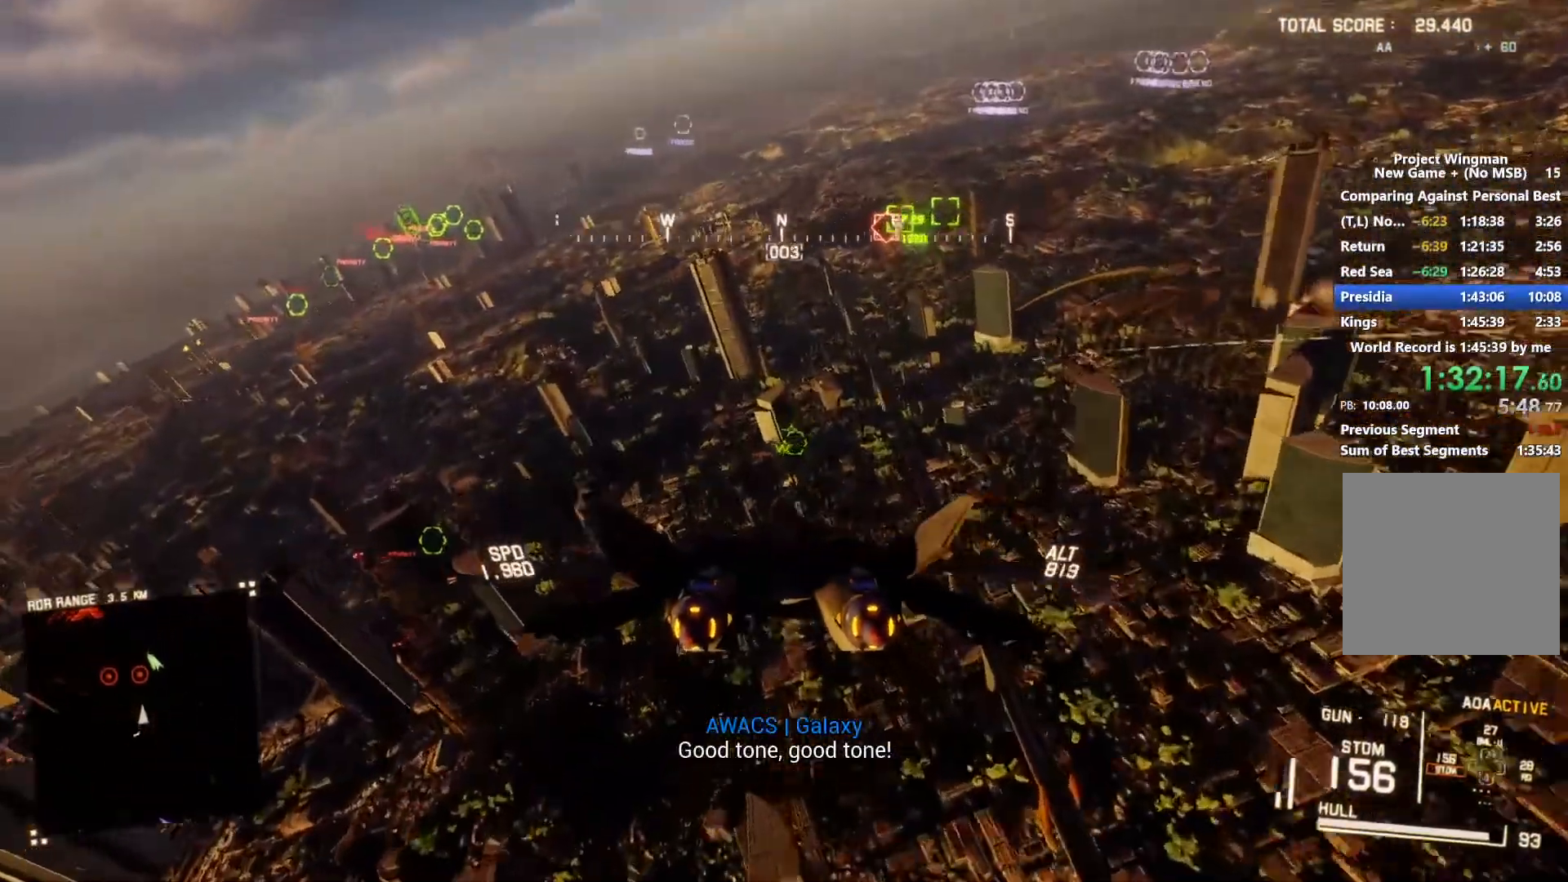
{"buttons": ["L1", "R2"], "left_stick": "down", "right_stick": "center", "events": [[233, "left_stick", "down"]]}
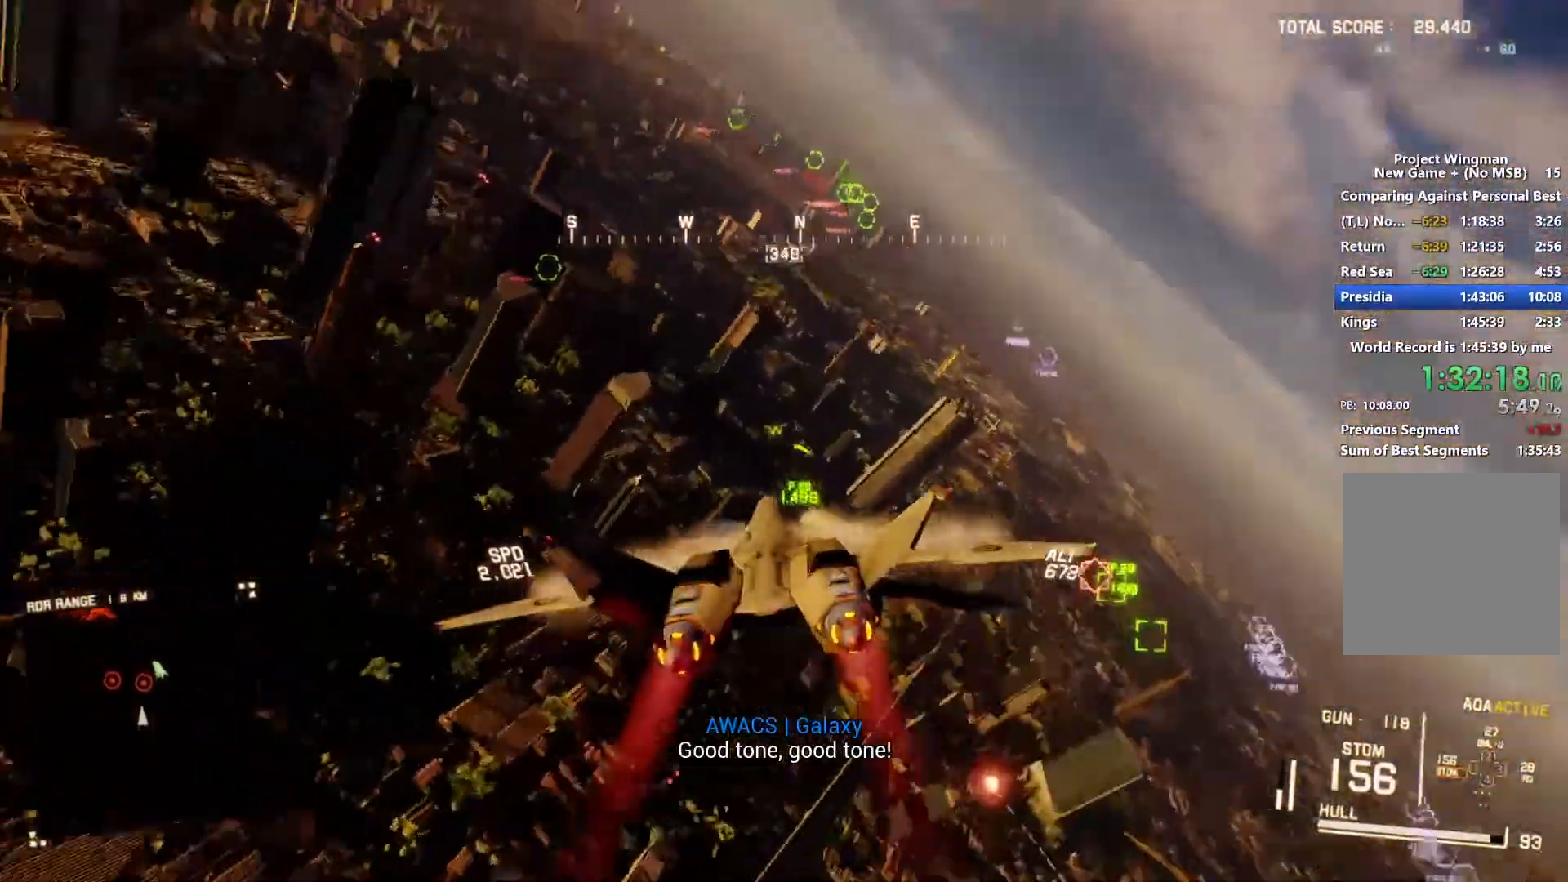
{"buttons": ["L1", "R2"], "left_stick": "center", "right_stick": "center", "events": [[167, "left_stick", "center"]]}
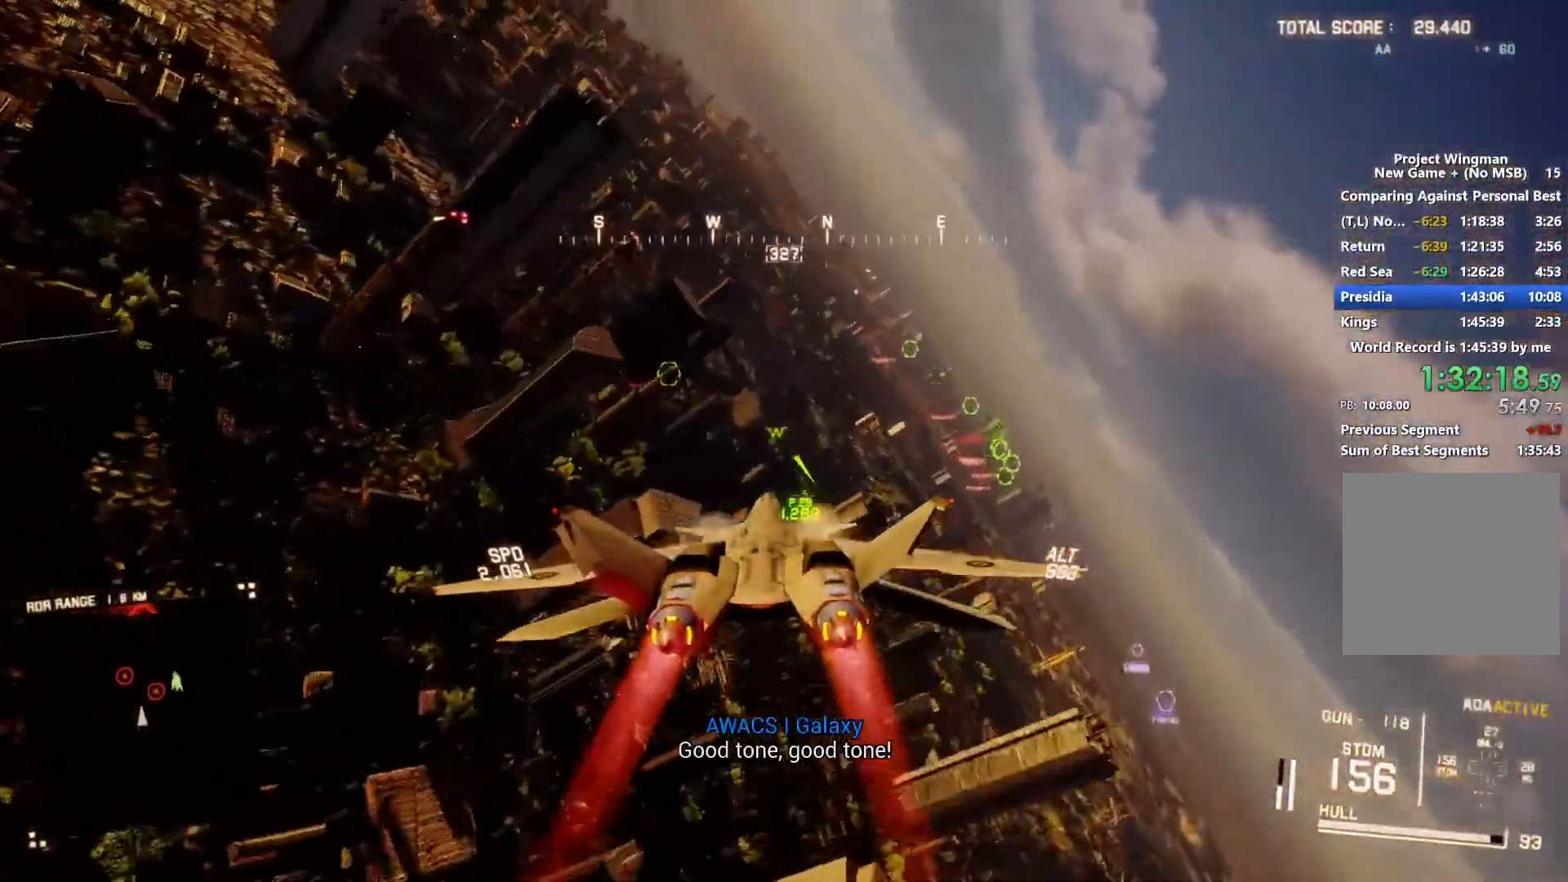
{"buttons": ["L1", "R1", "R2"], "left_stick": "down-right", "right_stick": "center", "events": [[33, "Y", "down"], [100, "Y", "up"], [100, "left_stick", "down-right"], [300, "left_stick", "center"], [500, "R1", "down"], [500, "left_stick", "down-right"]]}
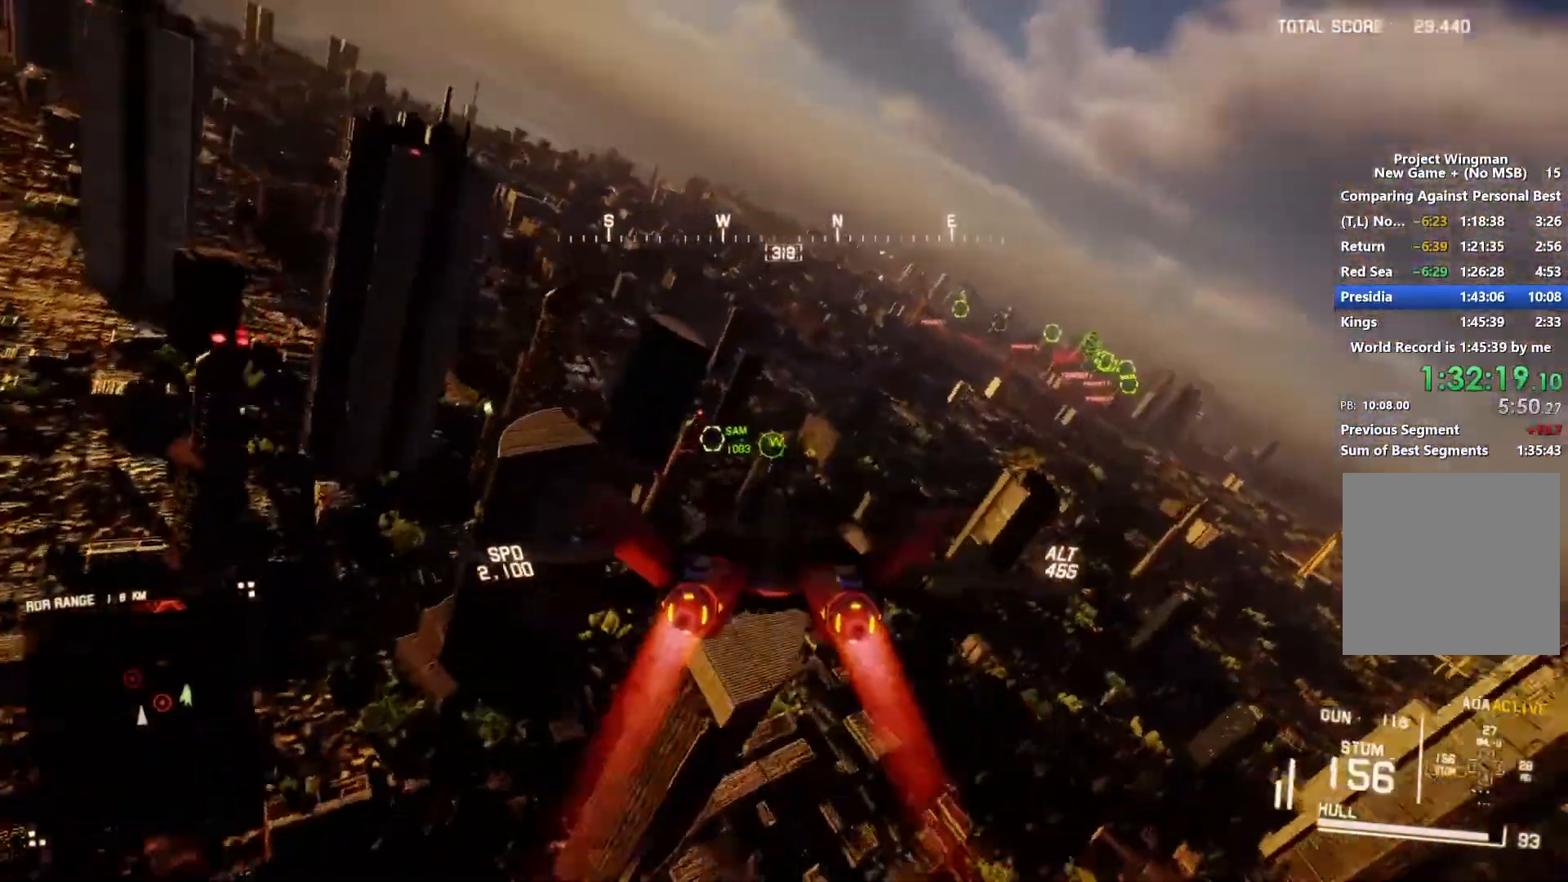
{"buttons": ["B", "L1", "R1", "R2"], "left_stick": "down-right", "right_stick": "center", "events": [[167, "R1", "up"], [167, "left_stick", "center"], [333, "left_stick", "down-right"], [400, "R1", "down"], [433, "B", "down"]]}
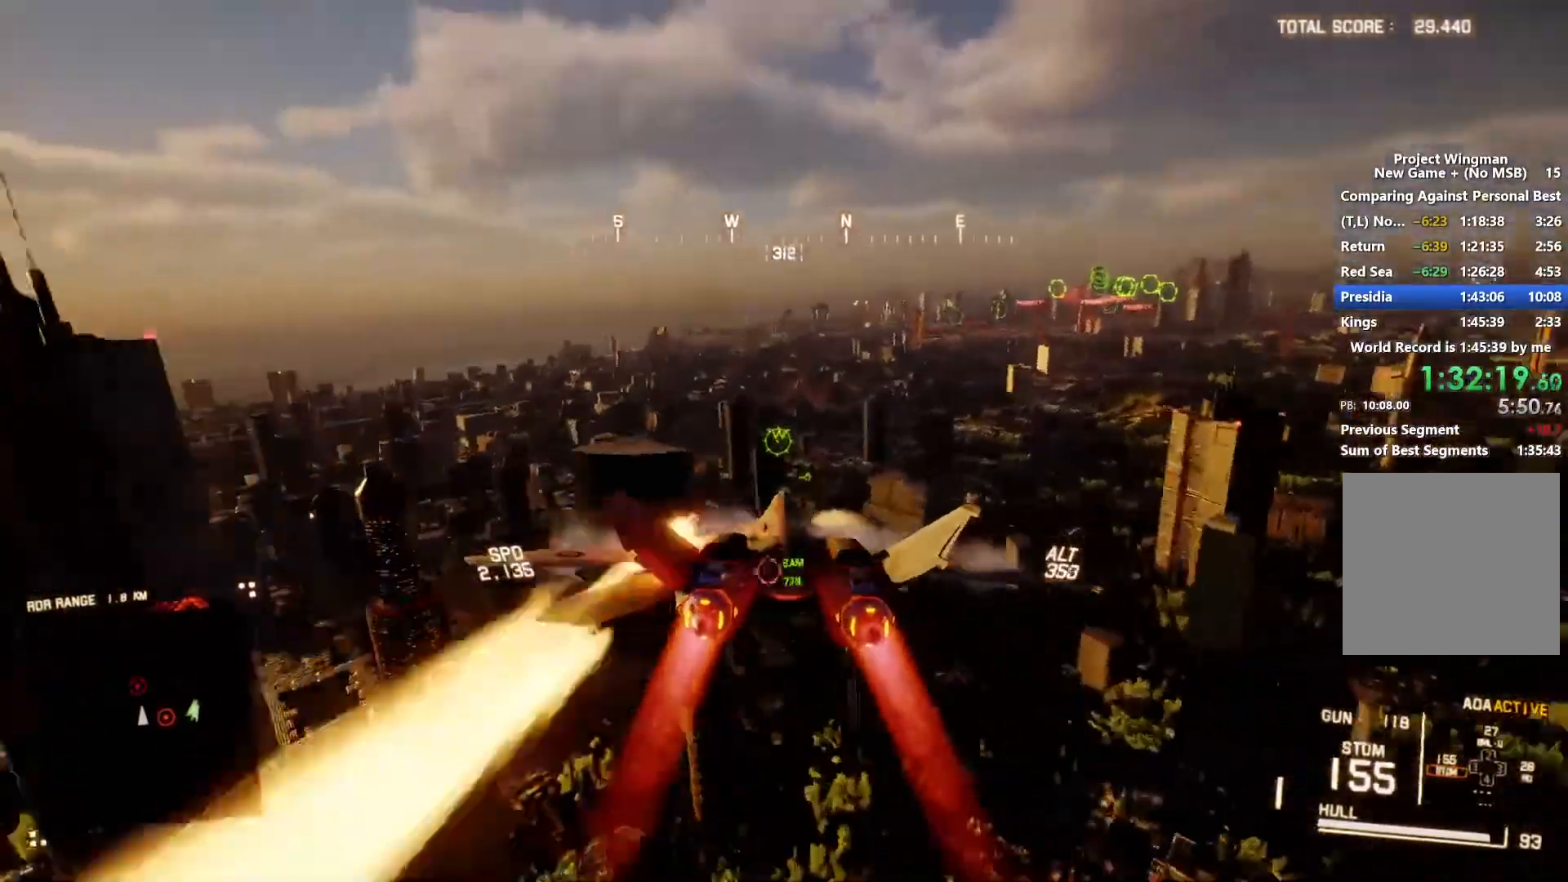
{"buttons": ["R2"], "left_stick": "center", "right_stick": "center", "events": [[33, "B", "up"], [133, "R1", "up"], [167, "left_stick", "down-left"], [267, "L1", "up"], [300, "left_stick", "center"]]}
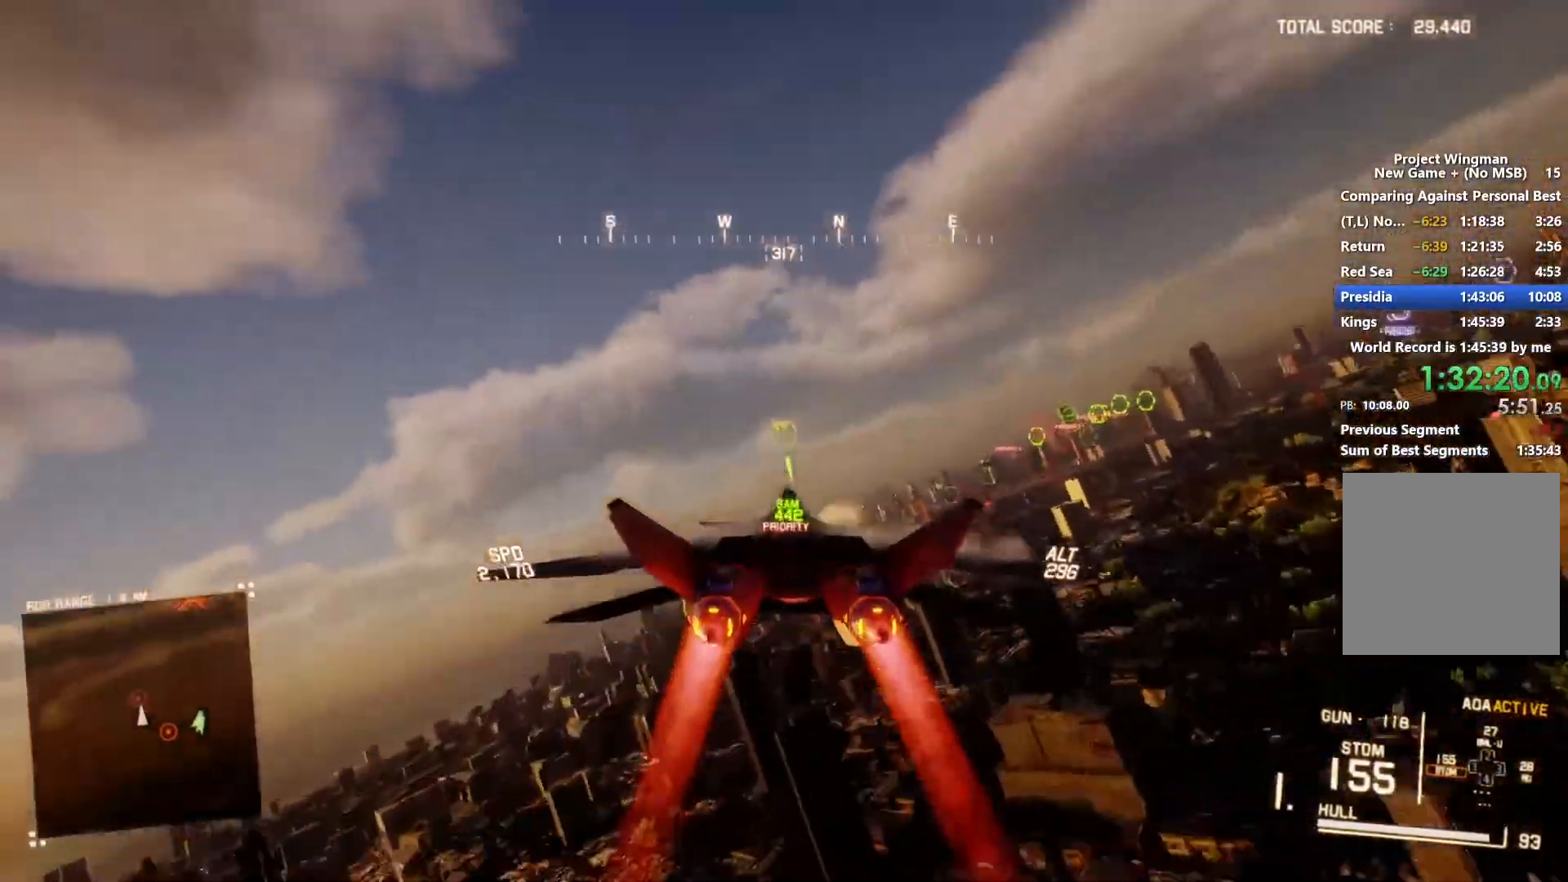
{"buttons": ["R2"], "left_stick": "down", "right_stick": "left", "events": [[133, "left_stick", "down"], [267, "left_stick", "center"], [267, "right_stick", "left"], [433, "left_stick", "down"]]}
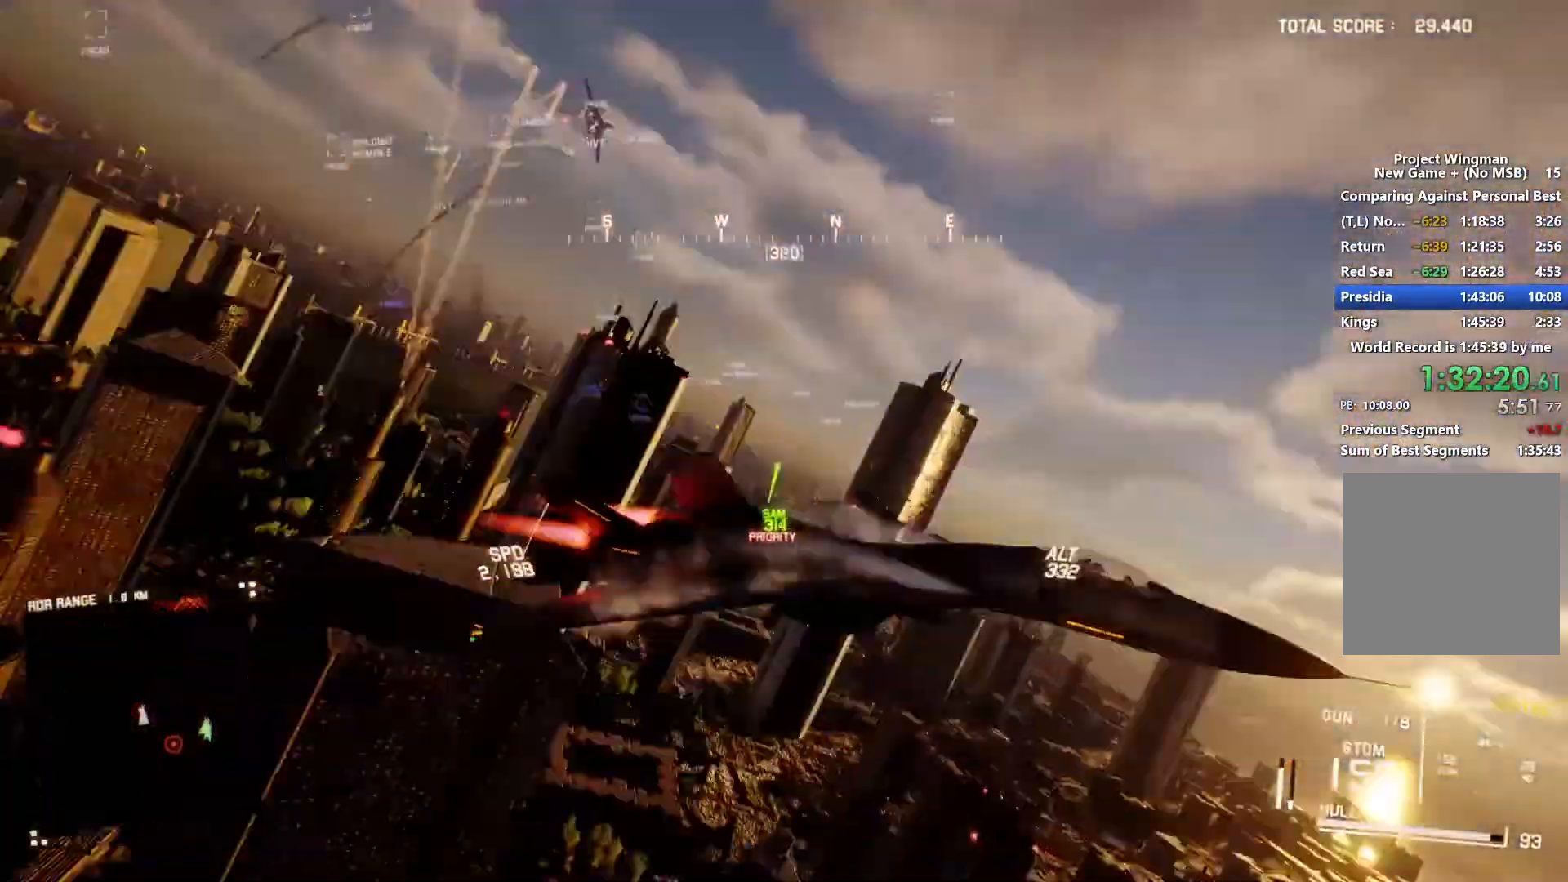
{"buttons": ["R2"], "left_stick": "center", "right_stick": "left", "events": [[167, "left_stick", "center"]]}
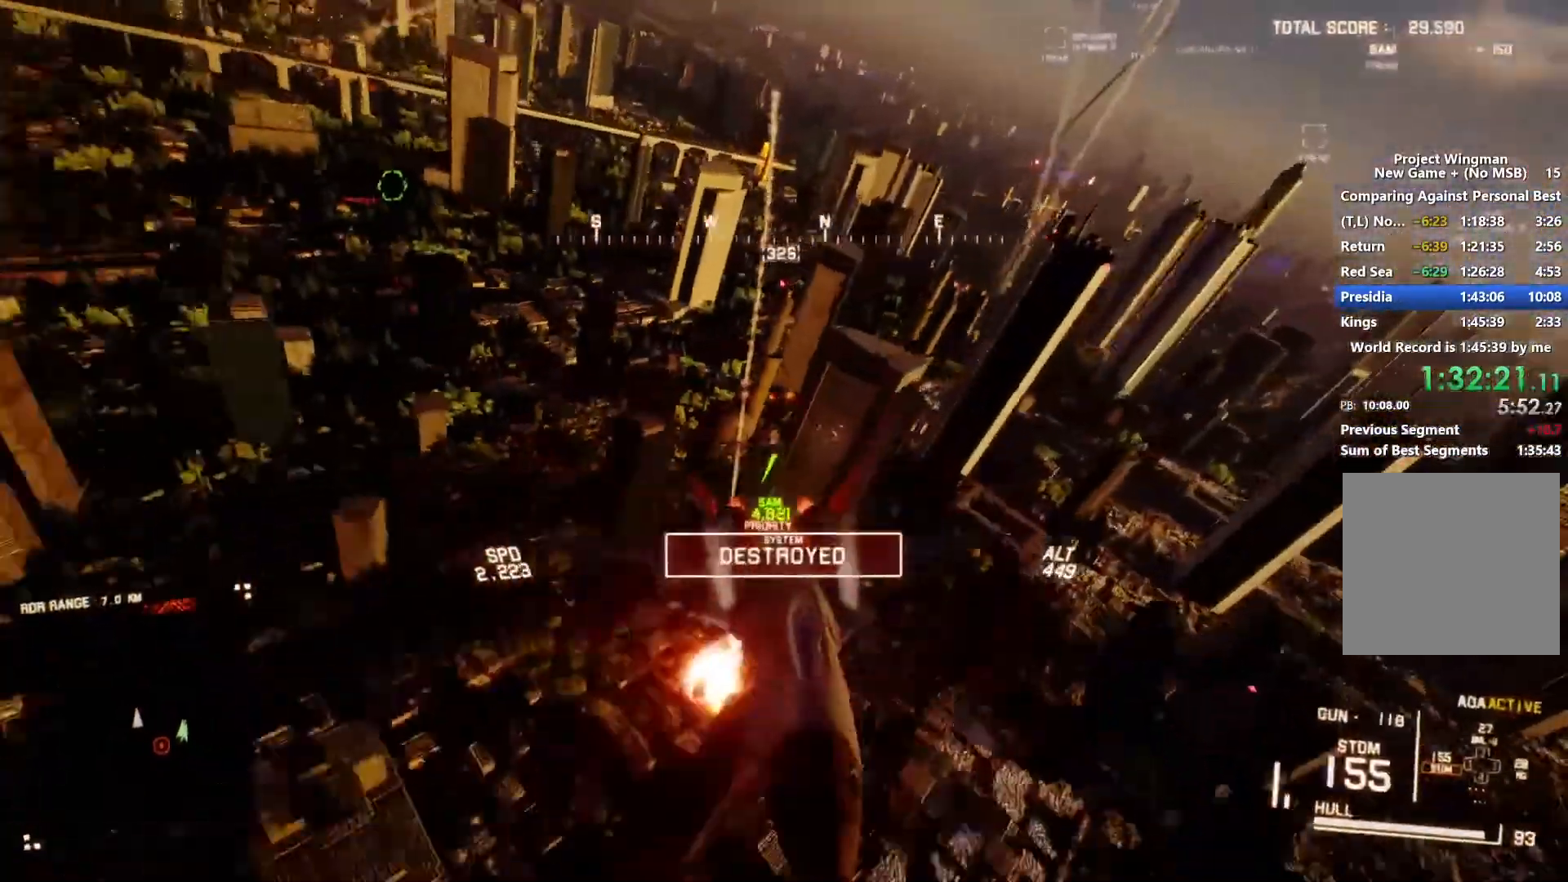
{"buttons": ["Y", "R2"], "left_stick": "down", "right_stick": "up-left", "events": [[33, "left_stick", "down-right"], [200, "left_stick", "center"], [400, "right_stick", "up-left"], [467, "Y", "down"], [467, "left_stick", "down"]]}
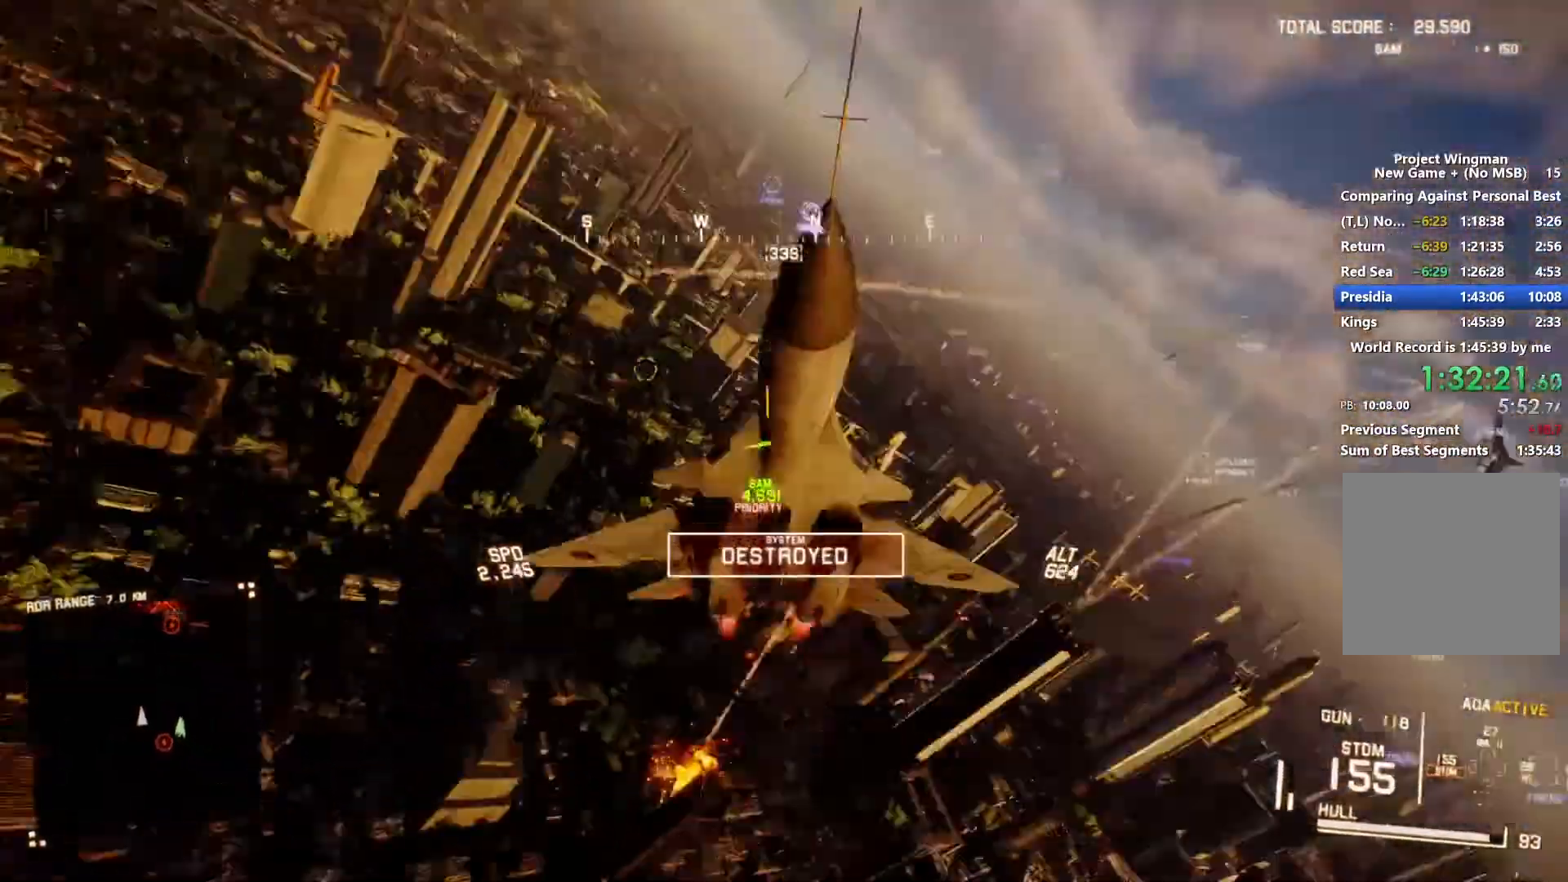
{"buttons": ["L2"], "left_stick": "down", "right_stick": "up-left", "events": [[100, "L2", "down"], [100, "Y", "up"], [300, "R2", "up"]]}
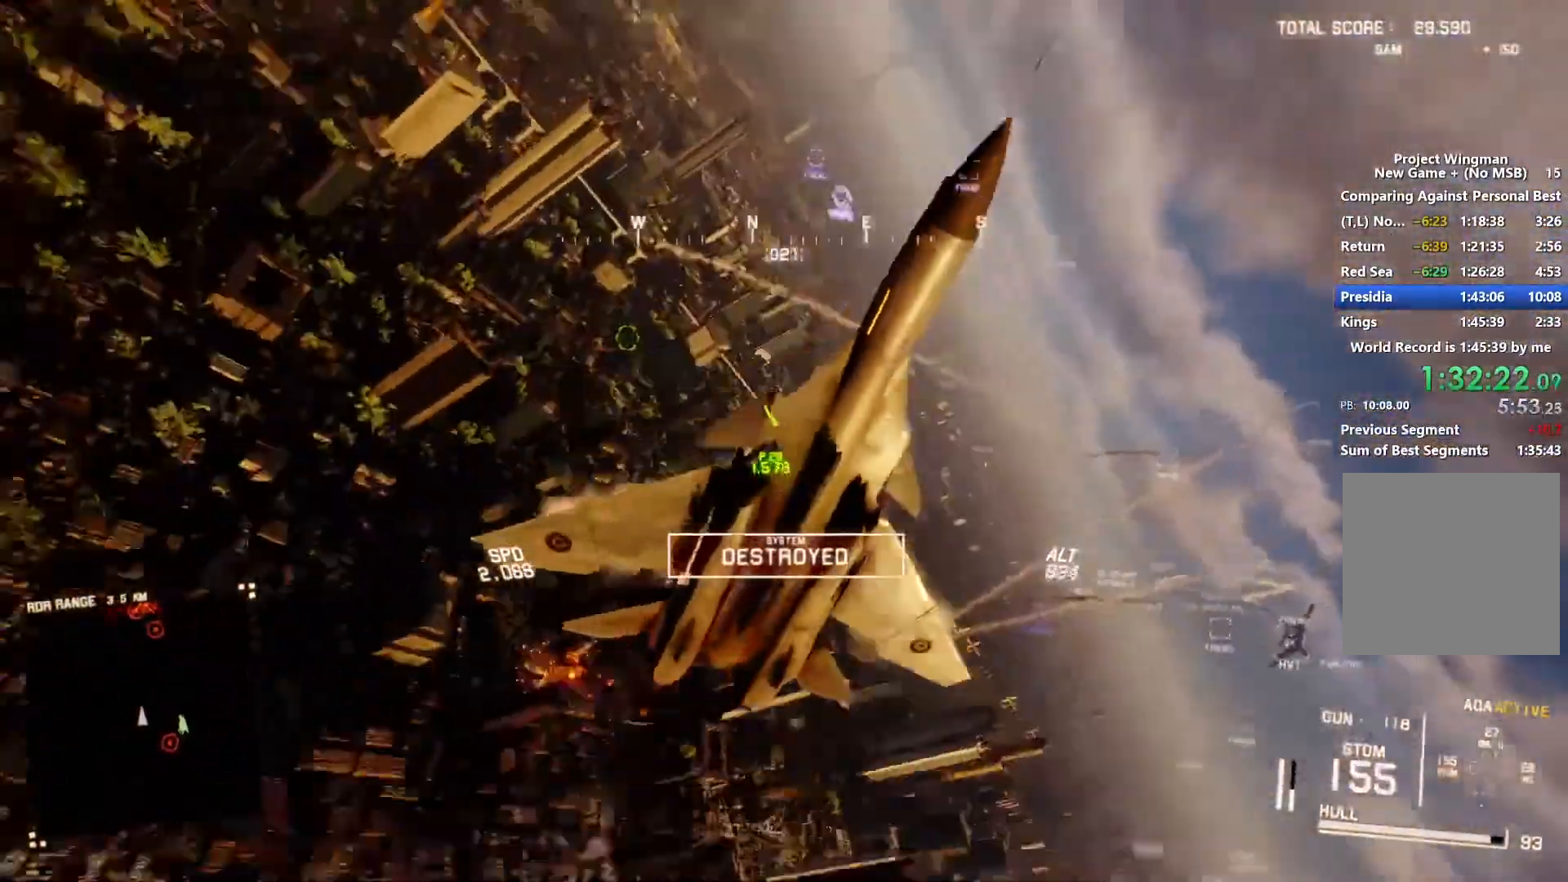
{"buttons": ["R1", "R2"], "left_stick": "down", "right_stick": "center", "events": [[133, "right_stick", "up"], [267, "L2", "up"], [300, "right_stick", "center"], [333, "R1", "down"], [467, "R2", "down"]]}
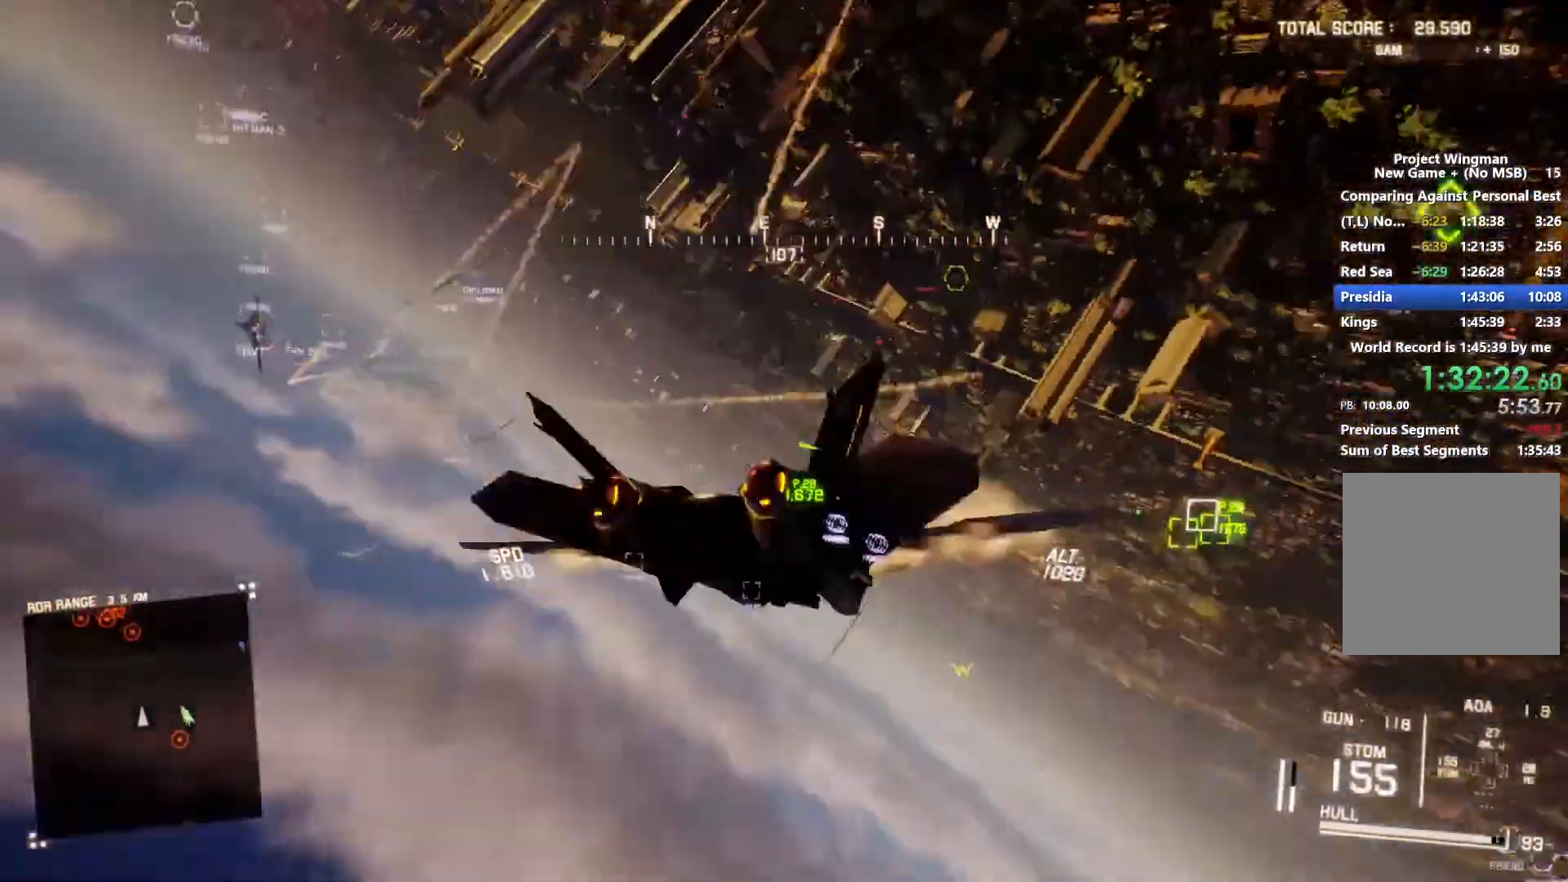
{"buttons": ["L1", "R2"], "left_stick": "down-left", "right_stick": "center", "events": [[200, "left_stick", "down-left"], [233, "Y", "down"], [300, "L1", "down"], [300, "Y", "up"], [400, "R1", "up"]]}
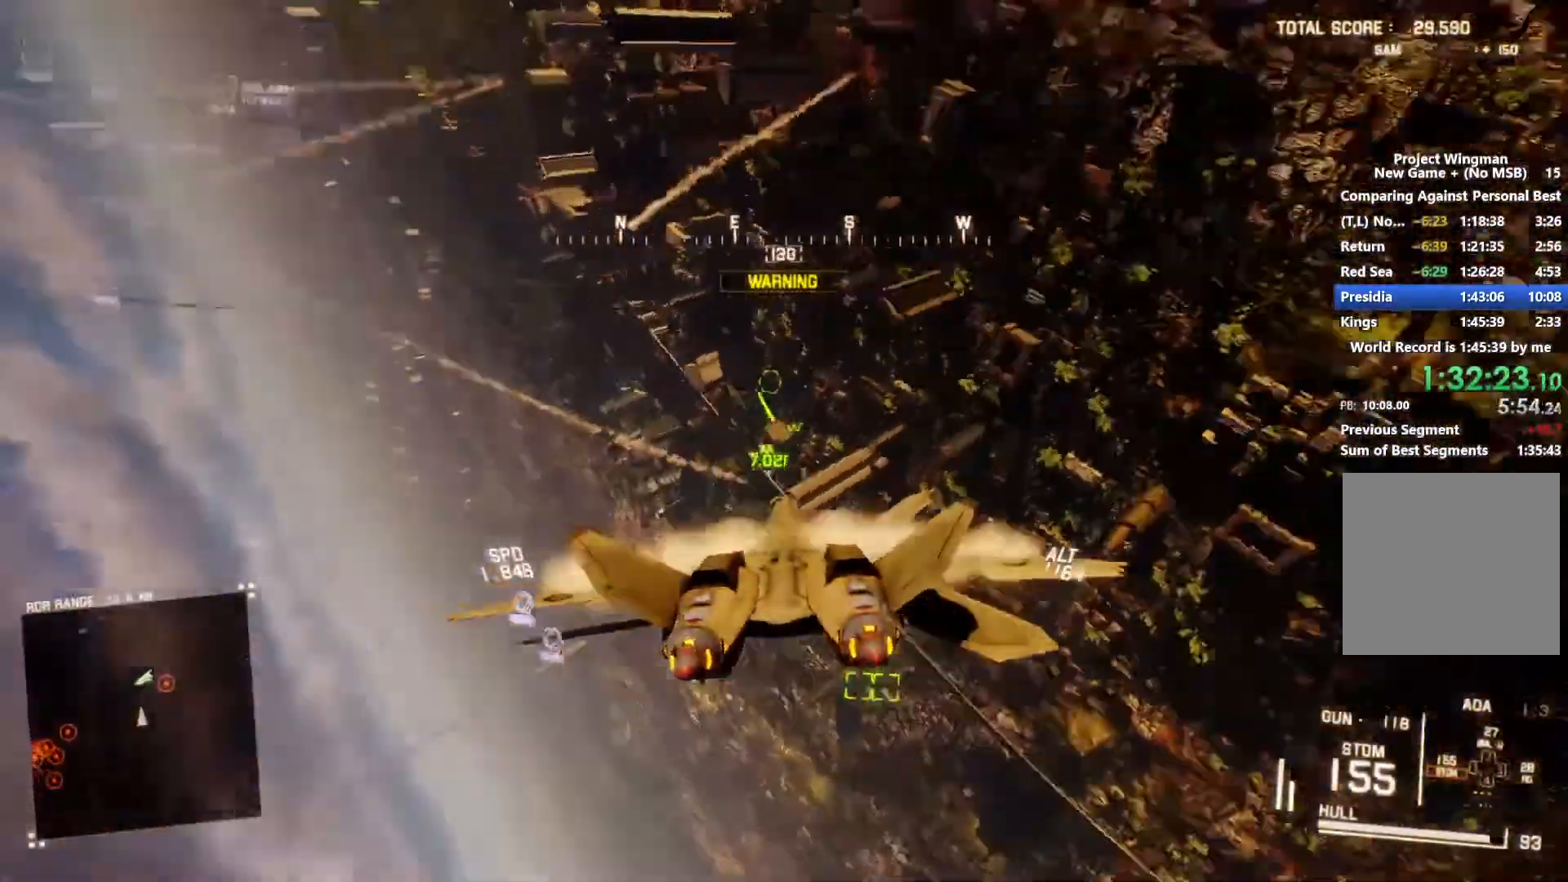
{"buttons": ["A", "R1", "R2"], "left_stick": "up-left", "right_stick": "center", "events": [[33, "left_stick", "center"], [133, "L1", "up"], [167, "Y", "down"], [267, "Y", "up"], [467, "A", "down"], [467, "R1", "down"], [467, "left_stick", "up-left"]]}
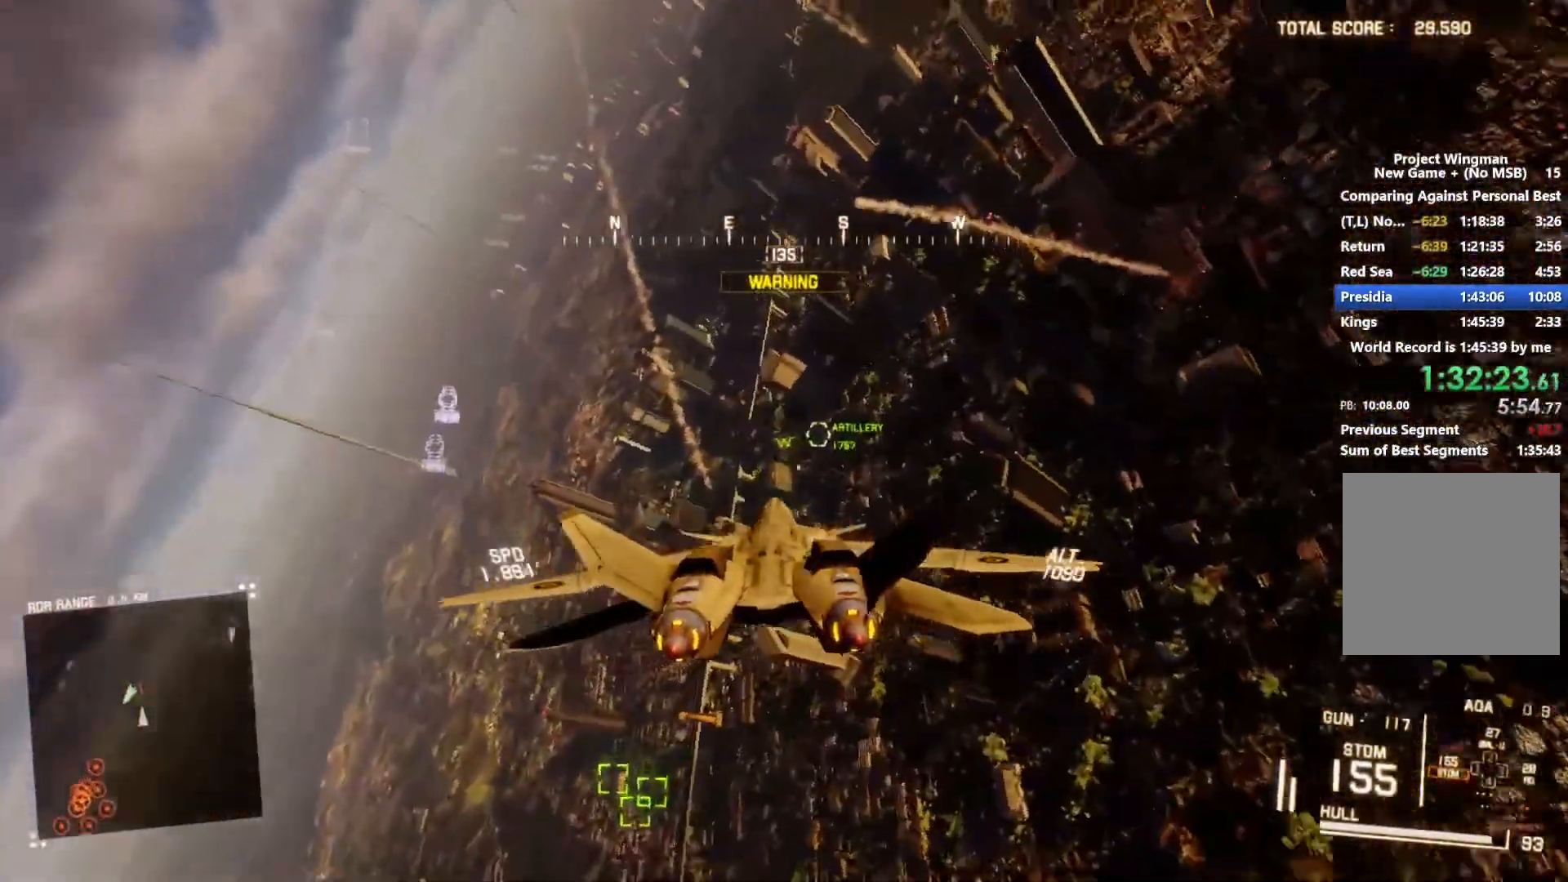
{"buttons": ["A", "L1", "R2"], "left_stick": "center", "right_stick": "center", "events": [[67, "A", "up"], [67, "left_stick", "center"], [133, "A", "down"], [233, "A", "up"], [300, "A", "down"], [367, "R1", "up"], [367, "left_stick", "down-left"], [400, "A", "up"], [467, "A", "down"], [467, "left_stick", "center"], [500, "L1", "down"]]}
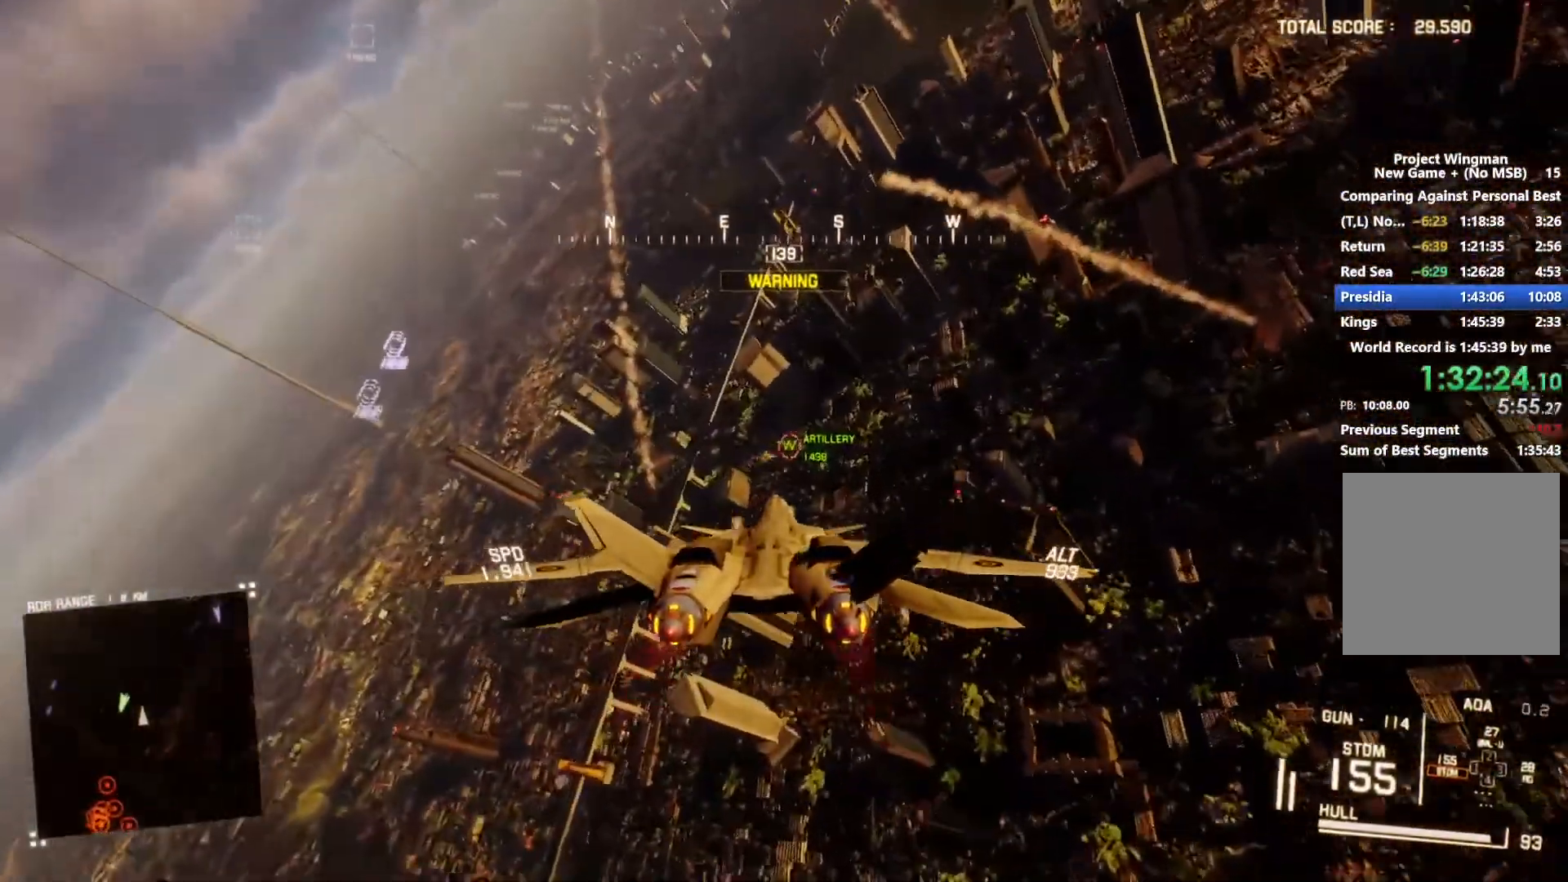
{"buttons": ["R2"], "left_stick": "center", "right_stick": "center", "events": [[33, "A", "up"], [67, "A", "down"], [67, "L1", "up"], [167, "A", "up"], [167, "L1", "down"], [233, "A", "down"], [333, "A", "up"], [367, "A", "down"], [367, "L1", "up"], [467, "A", "up"]]}
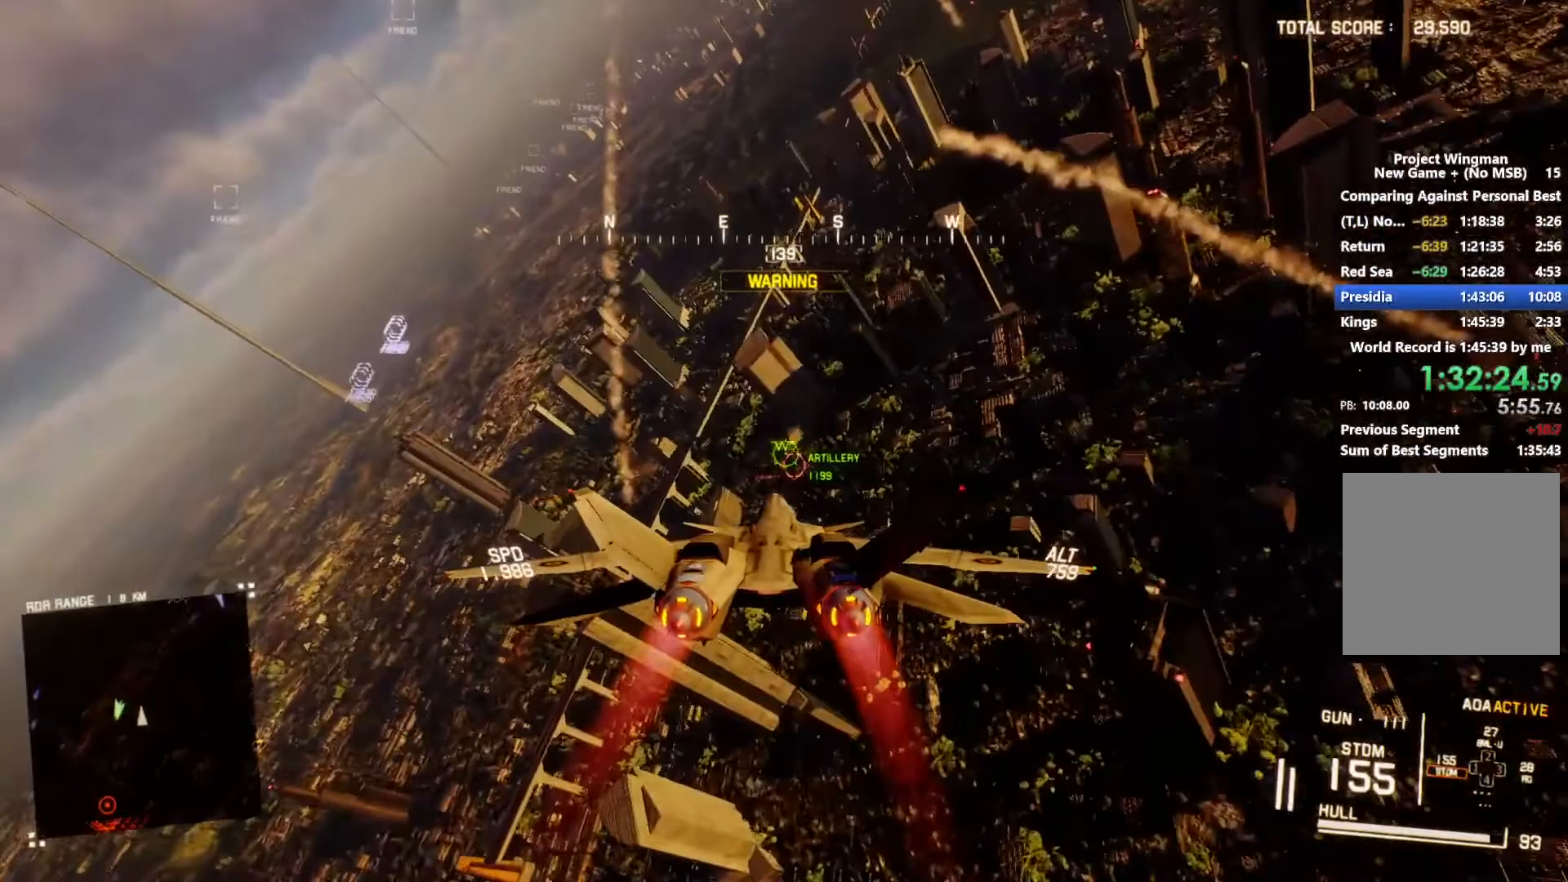
{"buttons": ["L1", "R2"], "left_stick": "down", "right_stick": "center", "events": [[33, "A", "down"], [33, "left_stick", "up-left"], [67, "L1", "down"], [100, "A", "up"], [167, "left_stick", "left"], [300, "left_stick", "down"]]}
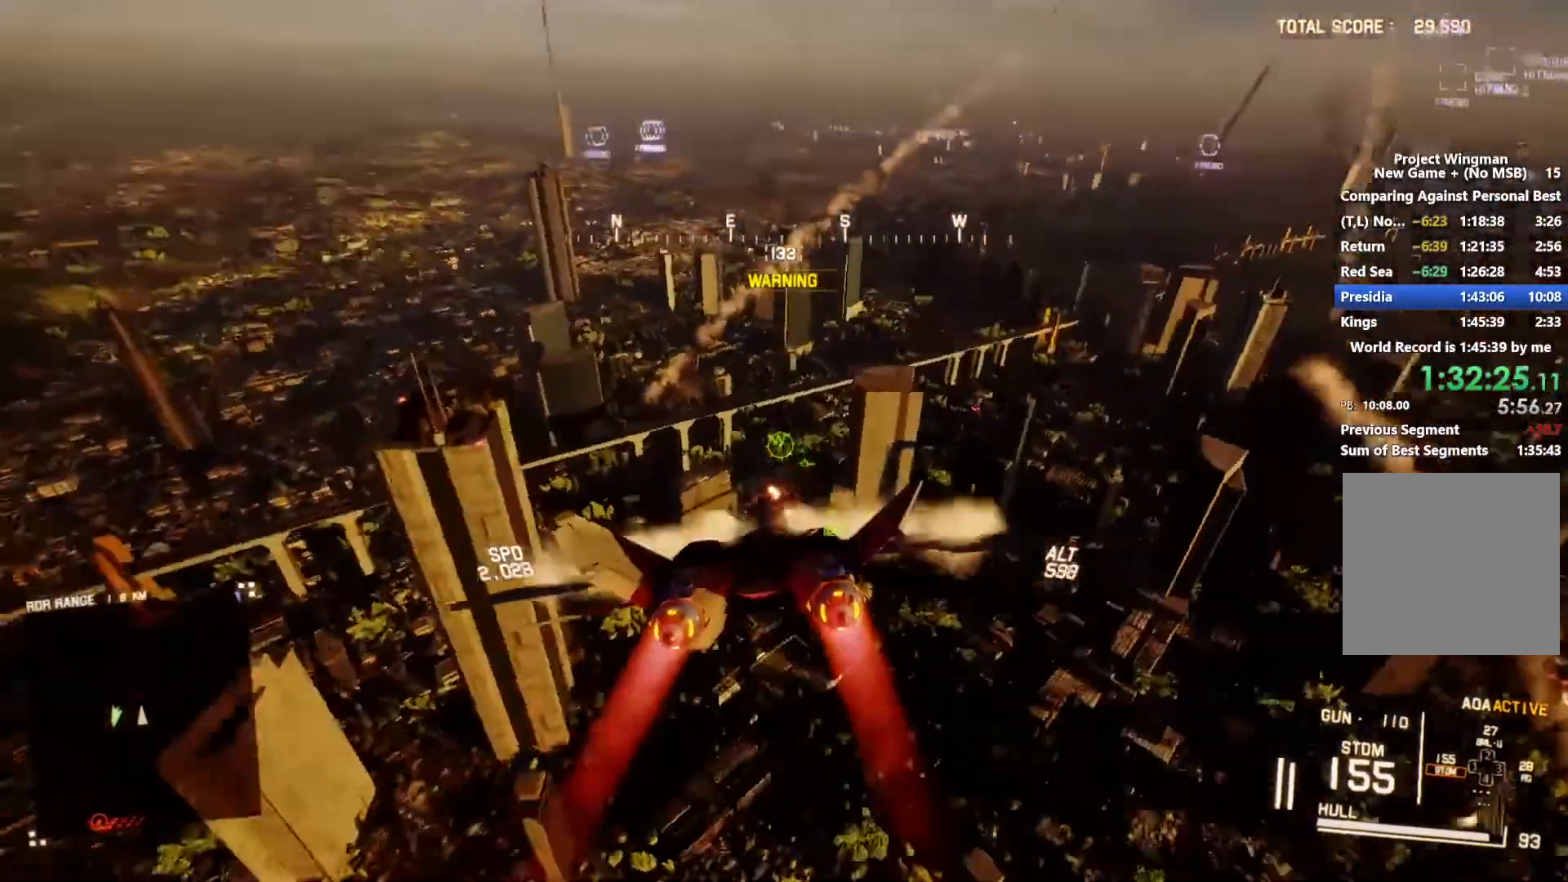
{"buttons": ["L1", "R2"], "left_stick": "down-left", "right_stick": "left", "events": [[33, "left_stick", "down-right"], [167, "left_stick", "down"], [367, "left_stick", "down-left"], [467, "right_stick", "left"]]}
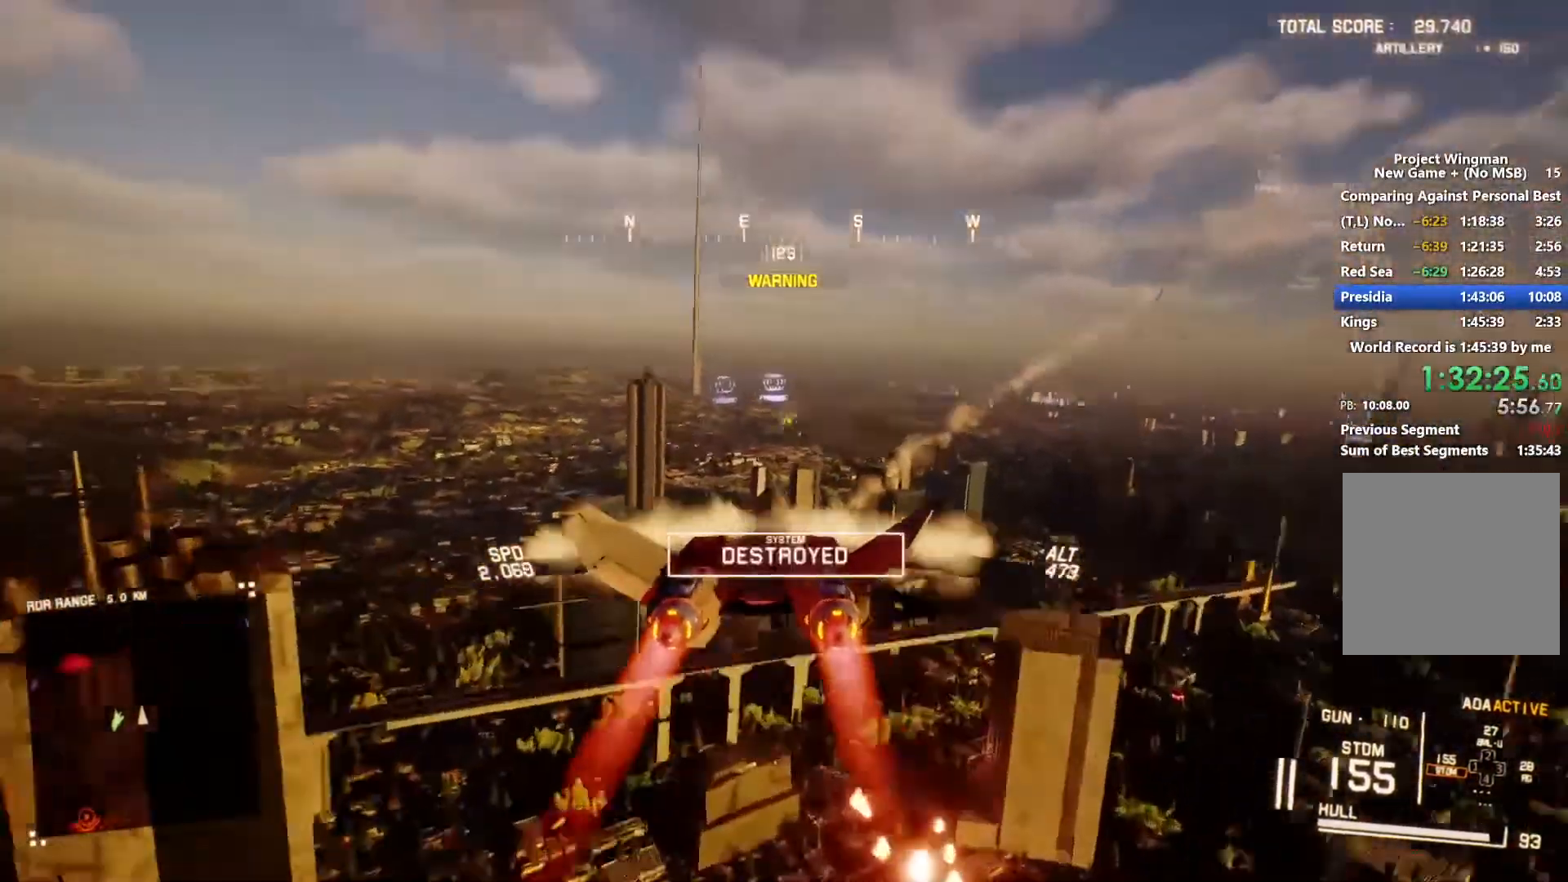
{"buttons": ["L1", "R2"], "left_stick": "down", "right_stick": "up-left", "events": [[233, "right_stick", "up-left"], [433, "left_stick", "down"]]}
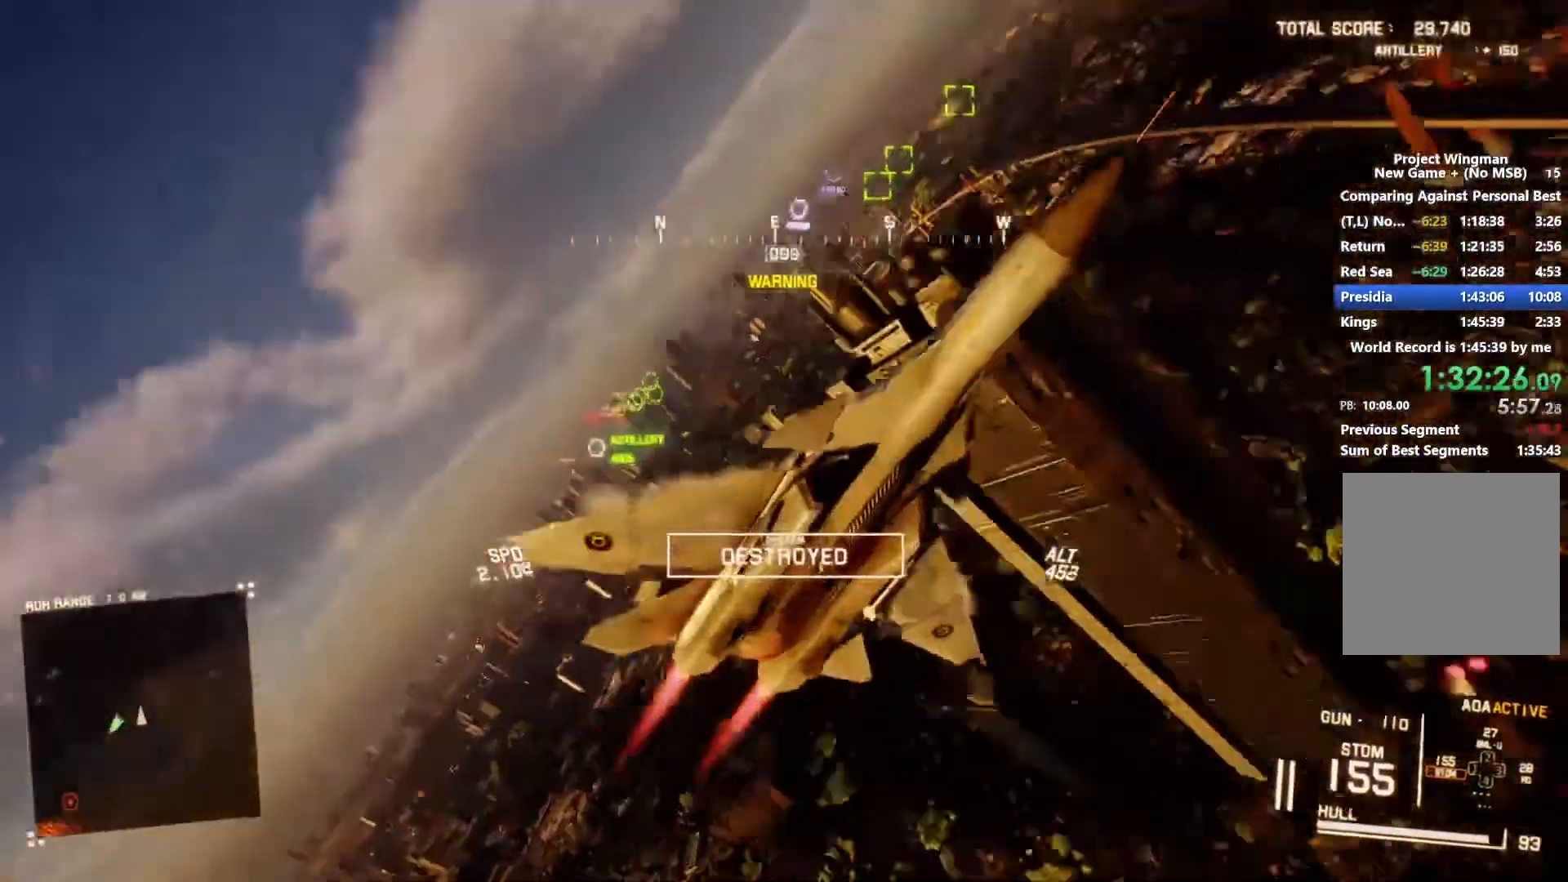
{"buttons": ["L1", "R2"], "left_stick": "down-right", "right_stick": "center", "events": [[67, "left_stick", "down-right"], [467, "right_stick", "center"]]}
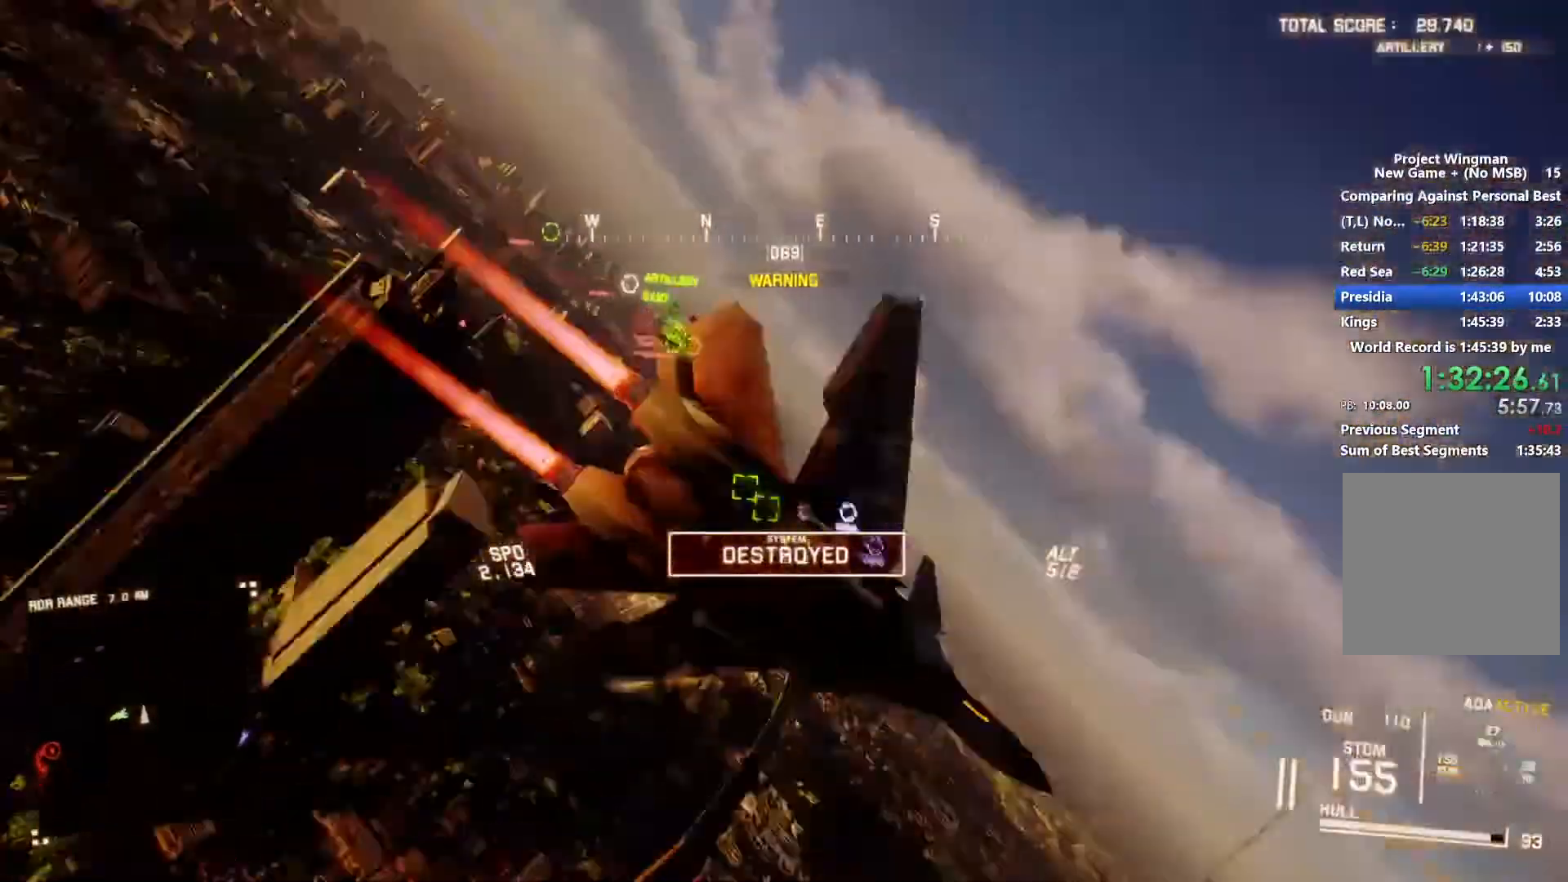
{"buttons": ["L1", "R2"], "left_stick": "center", "right_stick": "center", "events": [[33, "left_stick", "down"], [467, "left_stick", "center"]]}
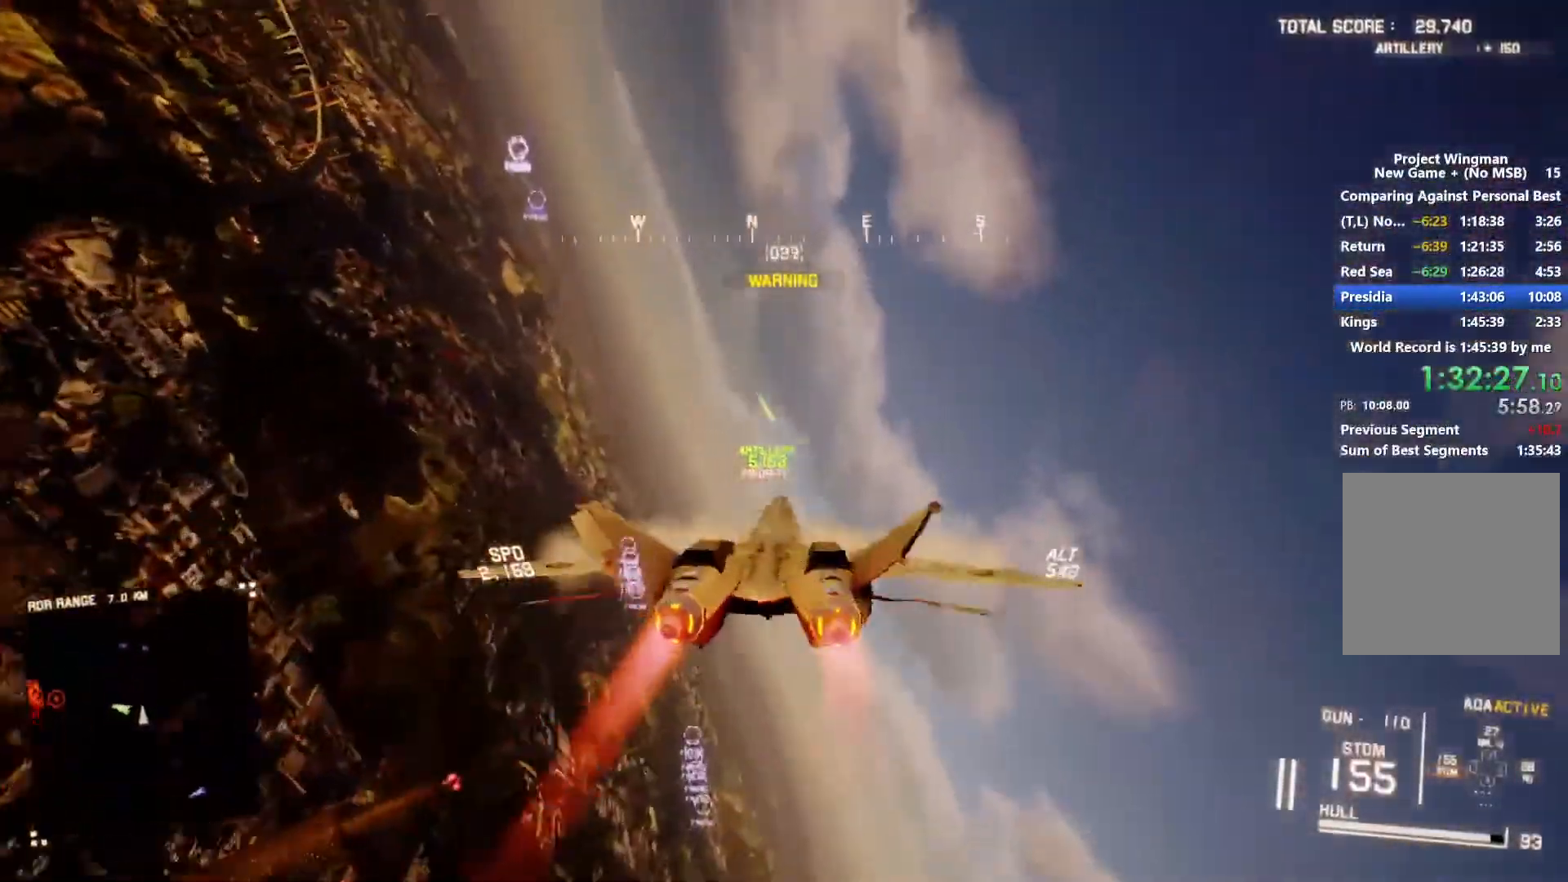
{"buttons": ["L1", "R2"], "left_stick": "down-right", "right_stick": "center", "events": [[67, "DPAD_UP", "down"], [200, "DPAD_UP", "up"], [400, "left_stick", "down-right"]]}
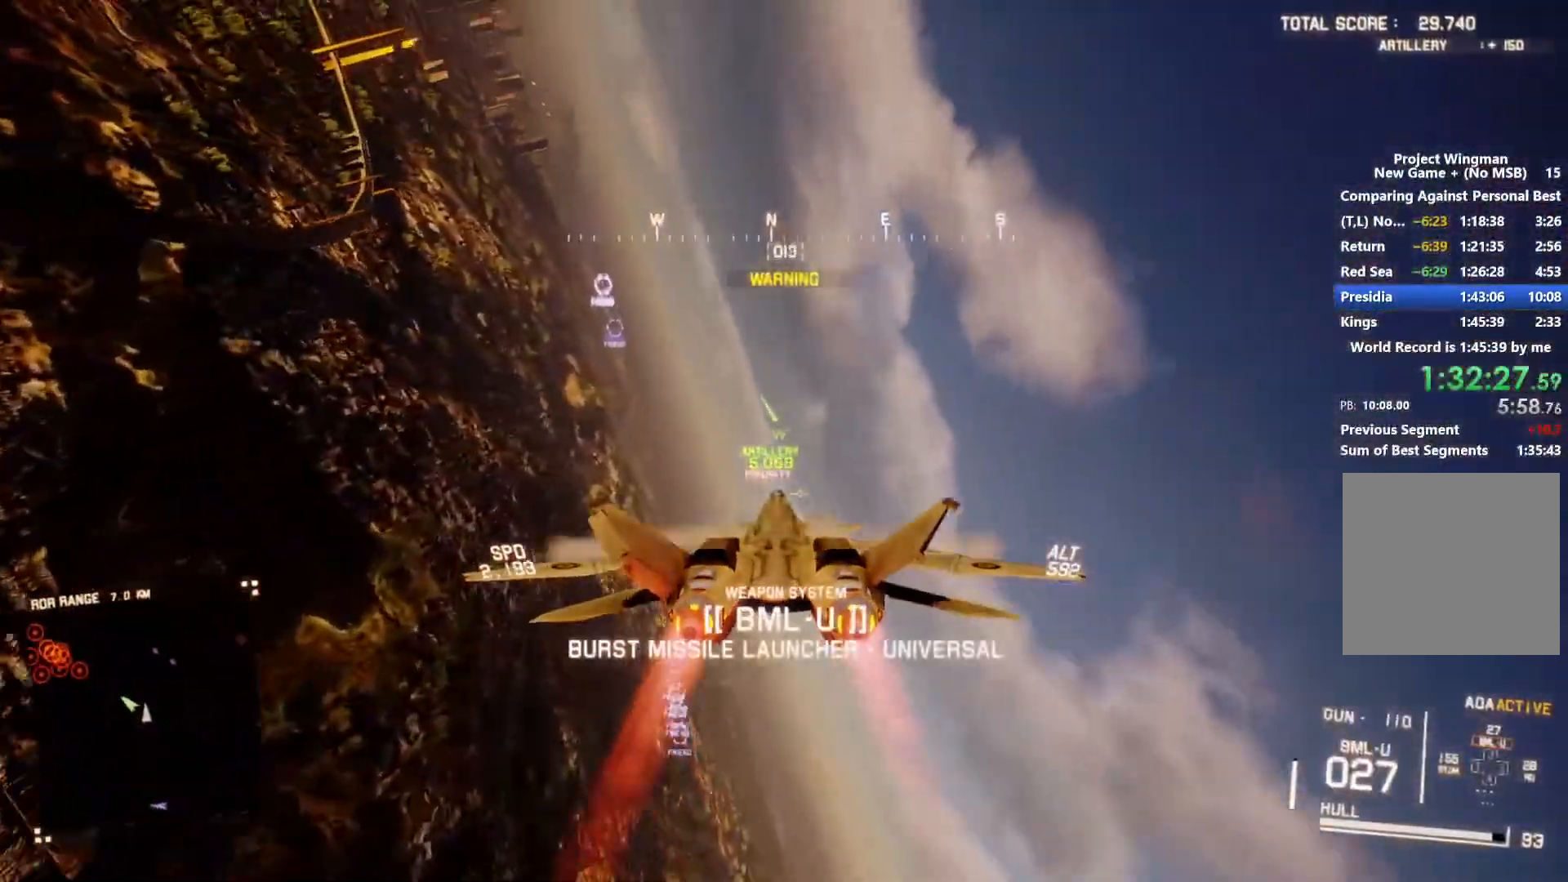
{"buttons": ["L1", "R2"], "left_stick": "center", "right_stick": "center", "events": [[367, "left_stick", "center"]]}